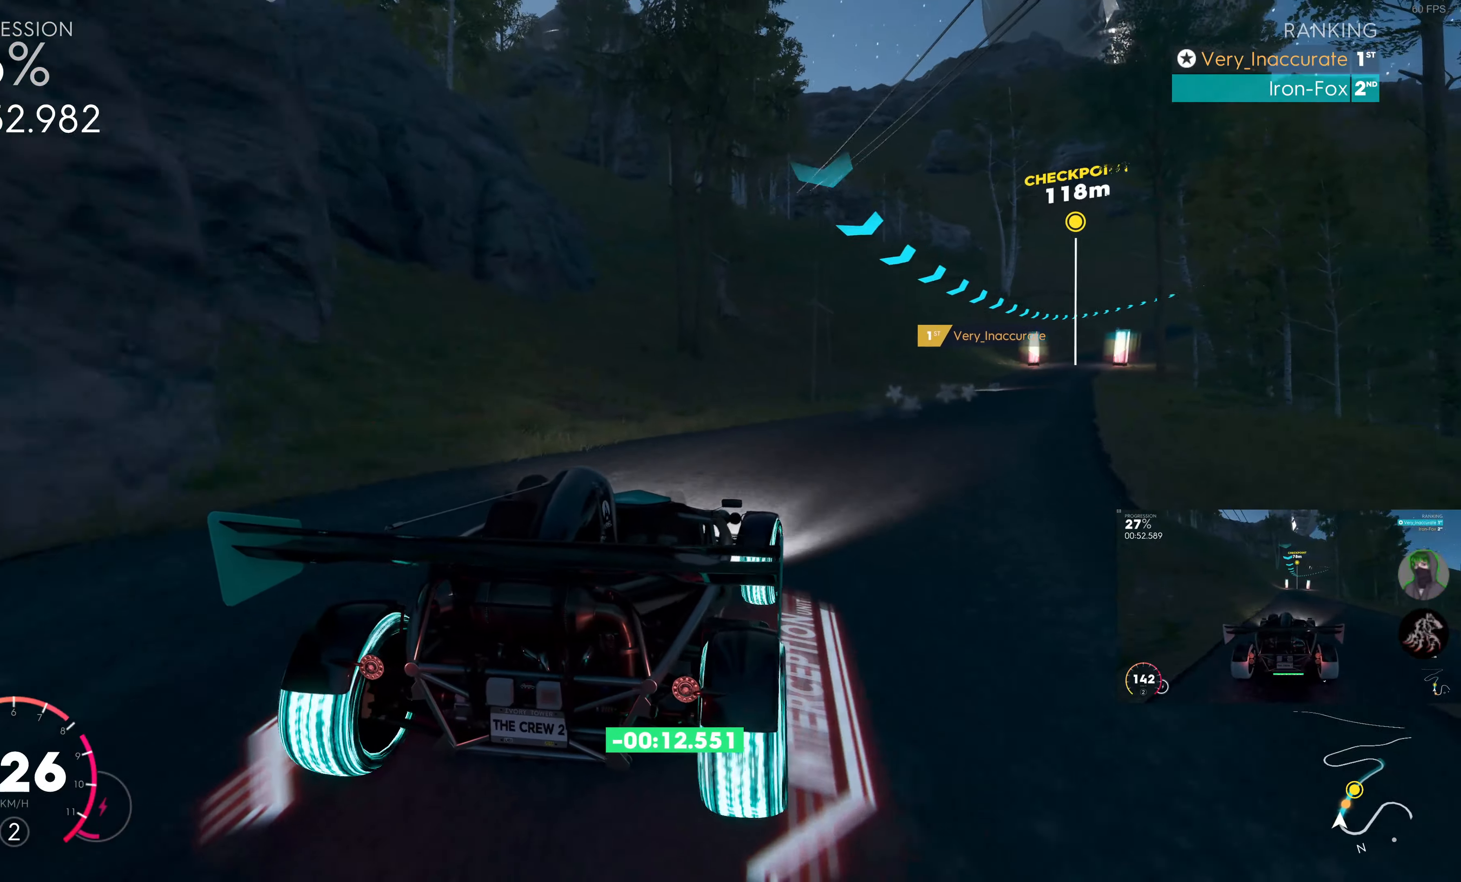
Gameplay with a controller (PlayStation layout); each line is a JSON object with the inputs held at the frame after it. "events" lists button and stick changes between this image and that frame as [ms after this image, input, new state], when the widget could be followed in between.
{"buttons": ["SQUARE", "R2"], "left_stick": "center", "right_stick": "center", "events": [[150, "SQUARE", "down"], [217, "left_stick", "center"]]}
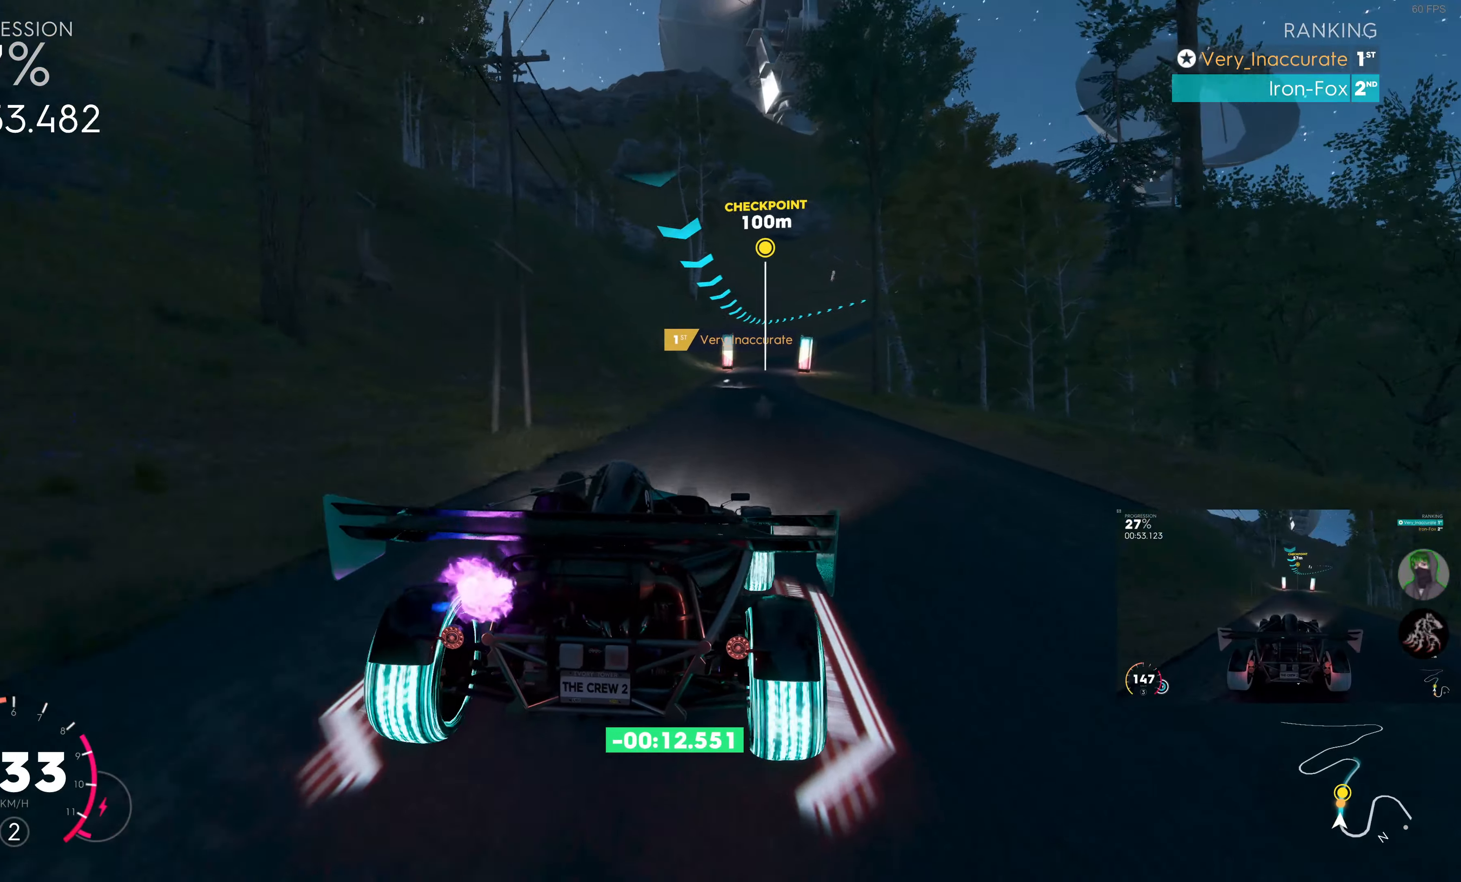
{"buttons": ["SQUARE", "R2"], "left_stick": "center", "right_stick": "center", "events": [[100, "left_stick", "right"], [250, "left_stick", "center"]]}
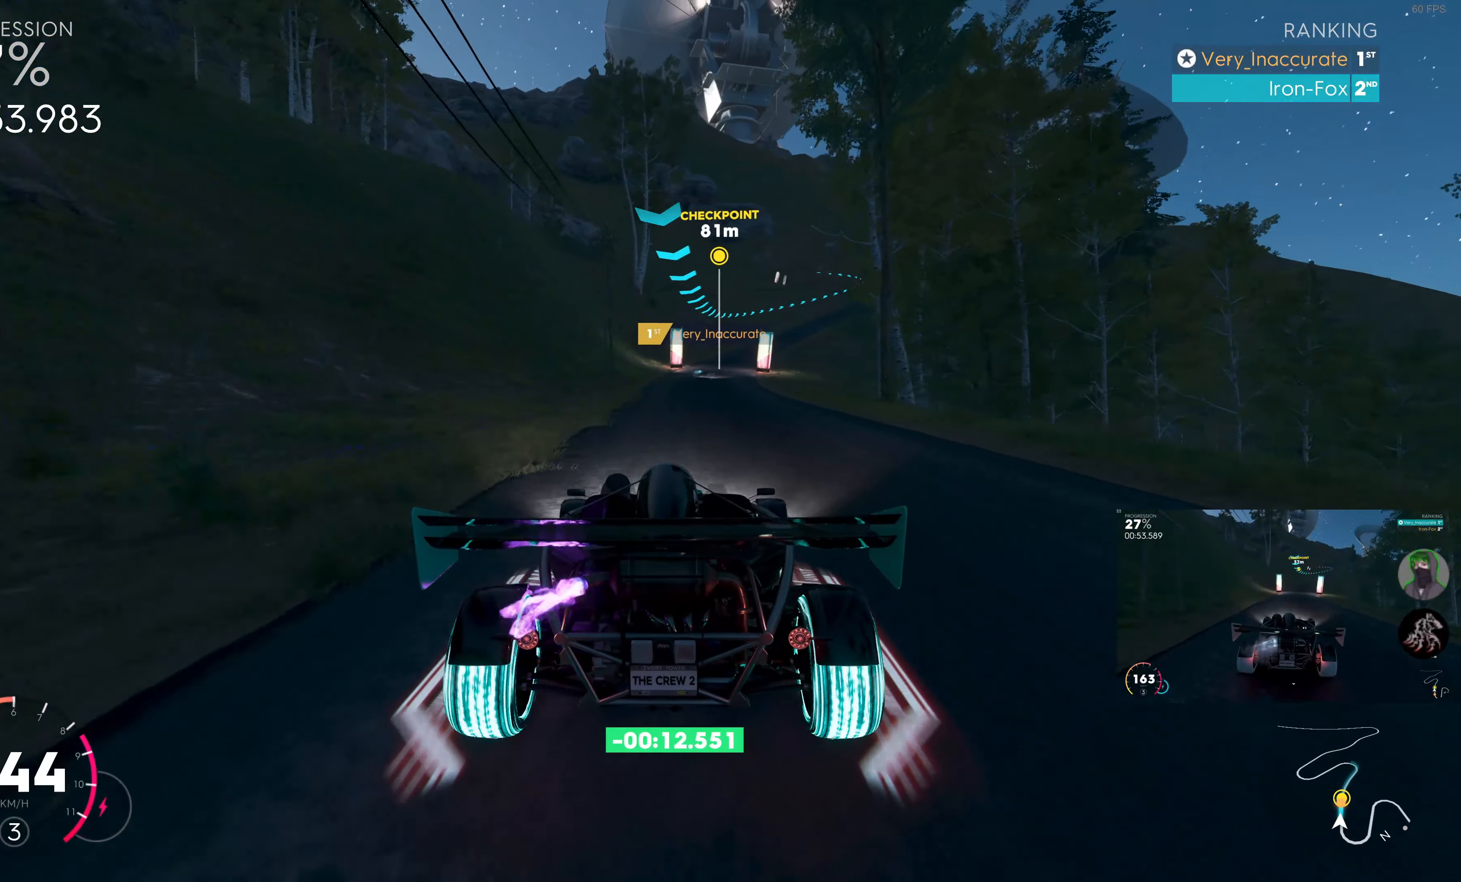
{"buttons": ["SQUARE", "R2"], "left_stick": "center", "right_stick": "center", "events": [[234, "left_stick", "up-right"], [350, "left_stick", "center"]]}
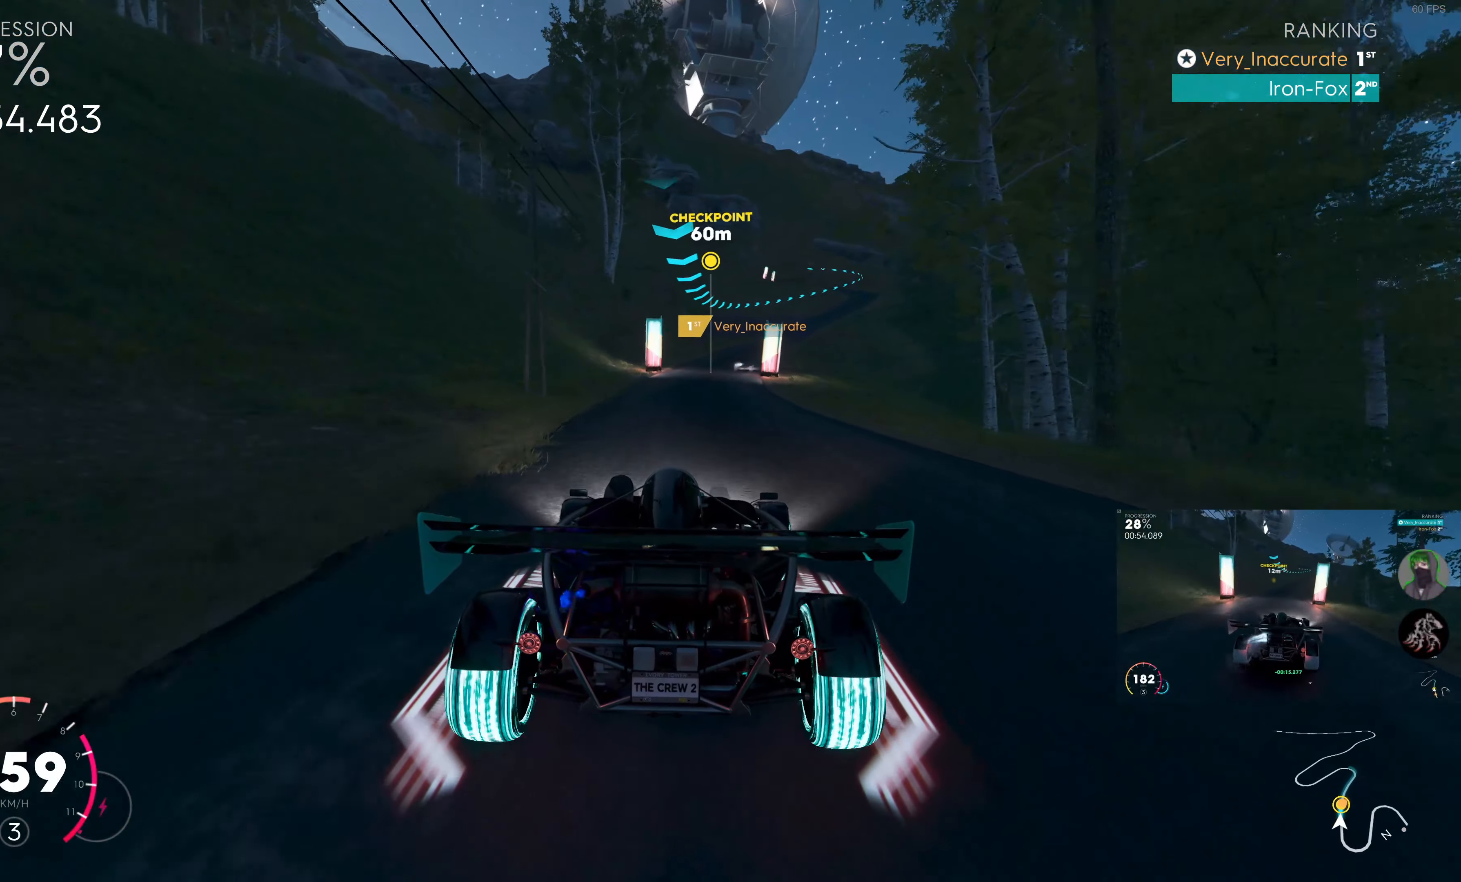
{"buttons": ["R2"], "left_stick": "right", "right_stick": "center", "events": [[117, "left_stick", "right"], [167, "left_stick", "center"], [234, "SQUARE", "up"], [350, "left_stick", "right"]]}
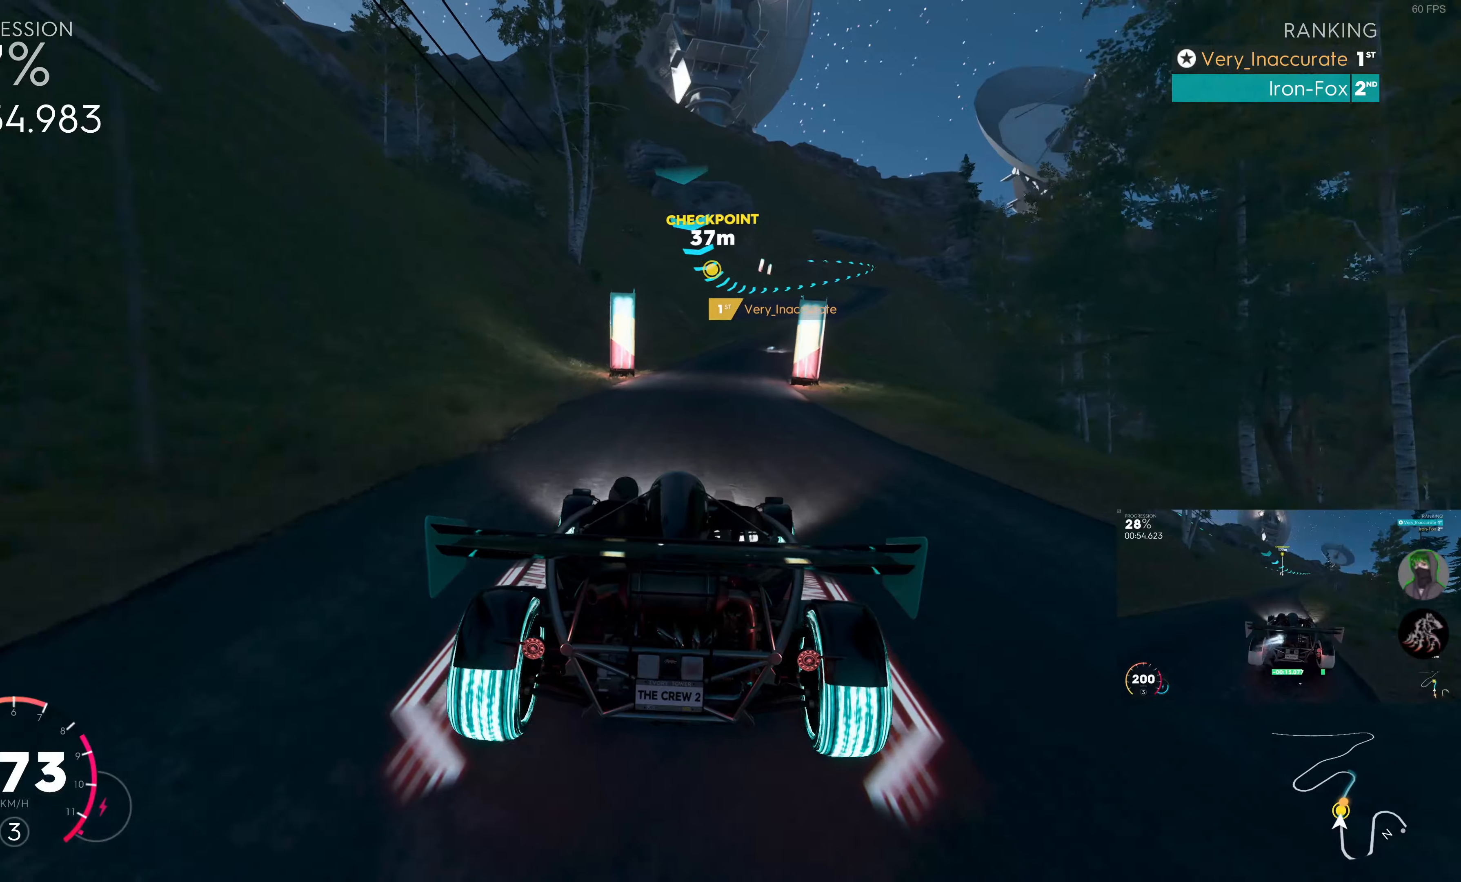
{"buttons": ["R2"], "left_stick": "center", "right_stick": "center", "events": [[33, "left_stick", "center"], [200, "left_stick", "right"], [400, "left_stick", "center"]]}
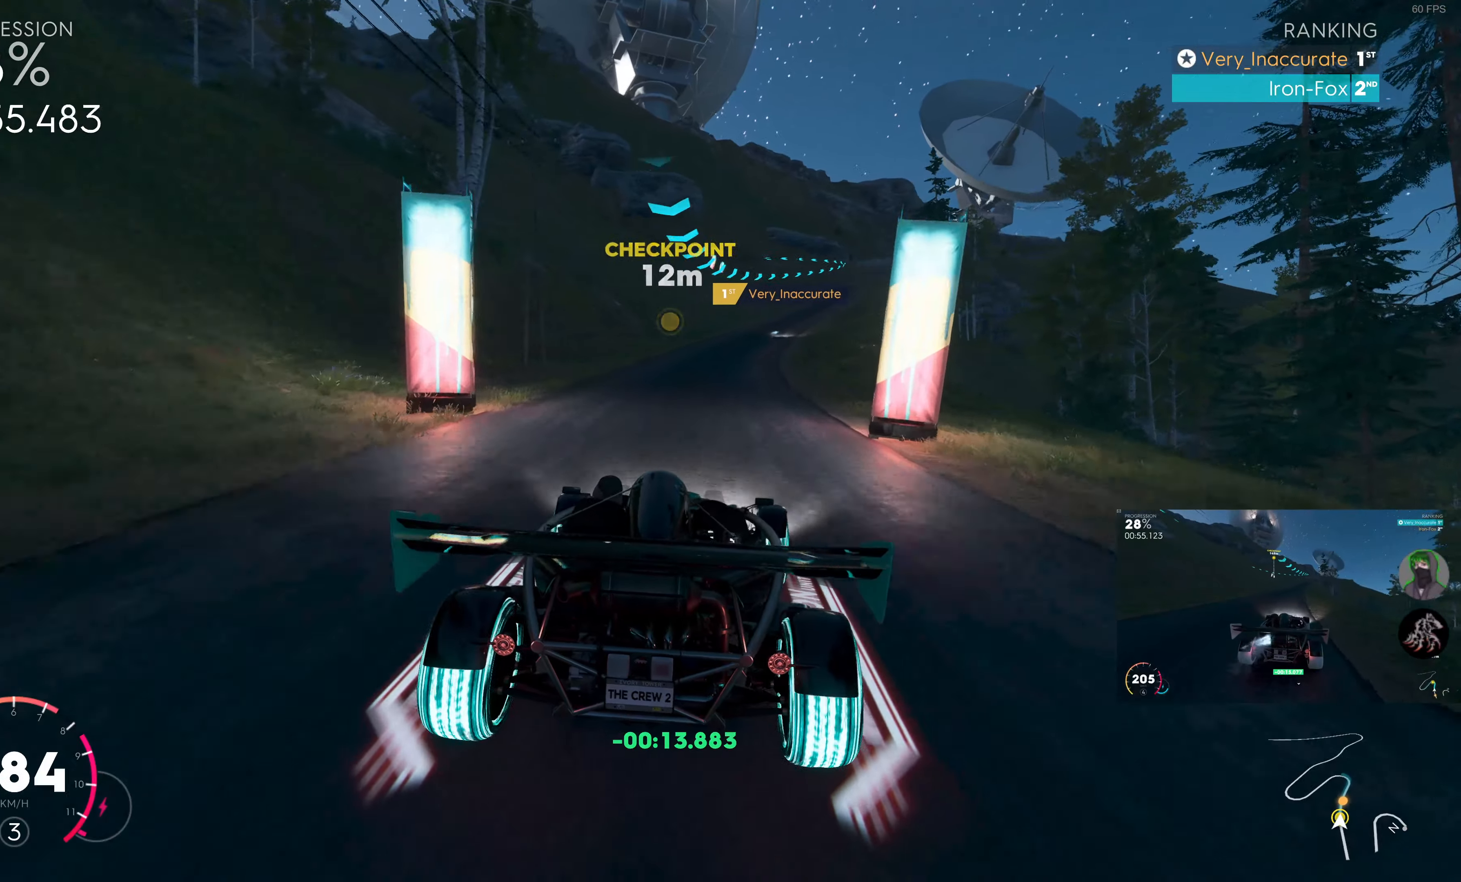
{"buttons": ["R2"], "left_stick": "center", "right_stick": "center", "events": [[33, "left_stick", "right"], [266, "left_stick", "center"]]}
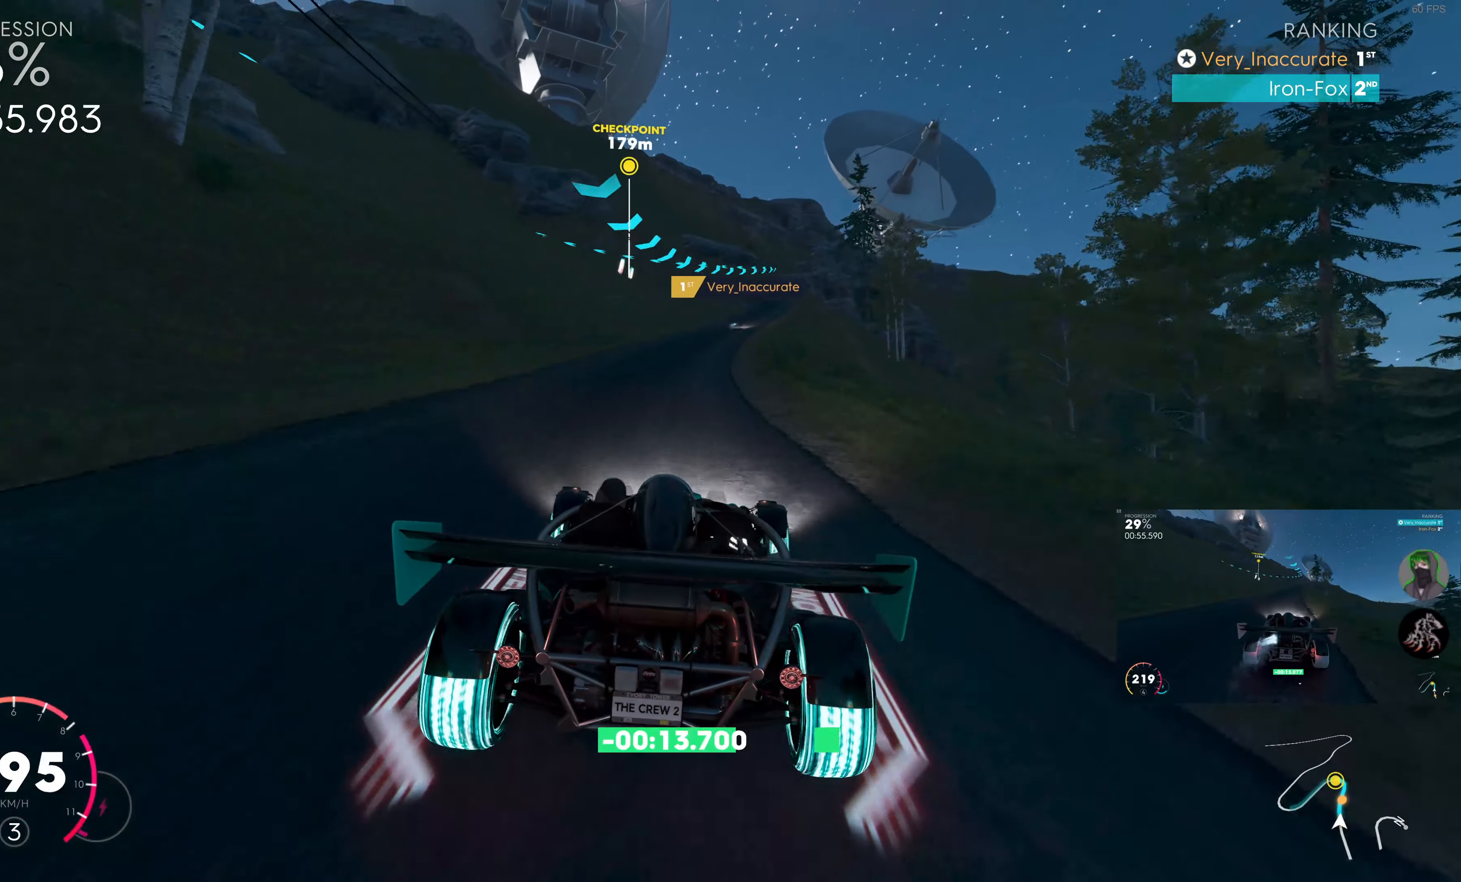
{"buttons": ["R2"], "left_stick": "right", "right_stick": "center", "events": [[416, "left_stick", "right"]]}
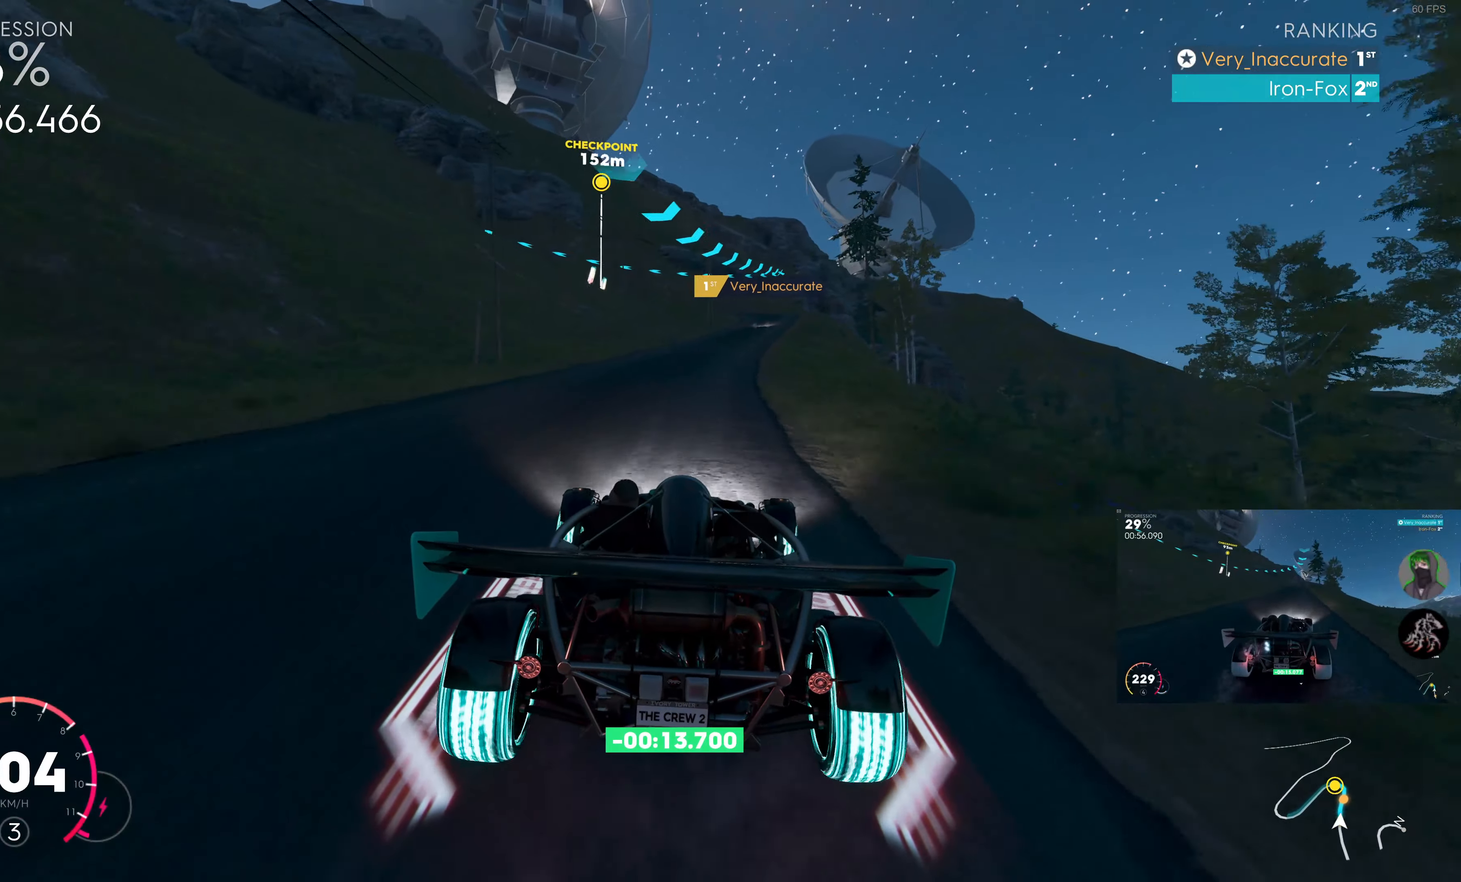
{"buttons": ["R2"], "left_stick": "center", "right_stick": "center", "events": [[33, "left_stick", "center"], [183, "left_stick", "right"], [383, "left_stick", "center"]]}
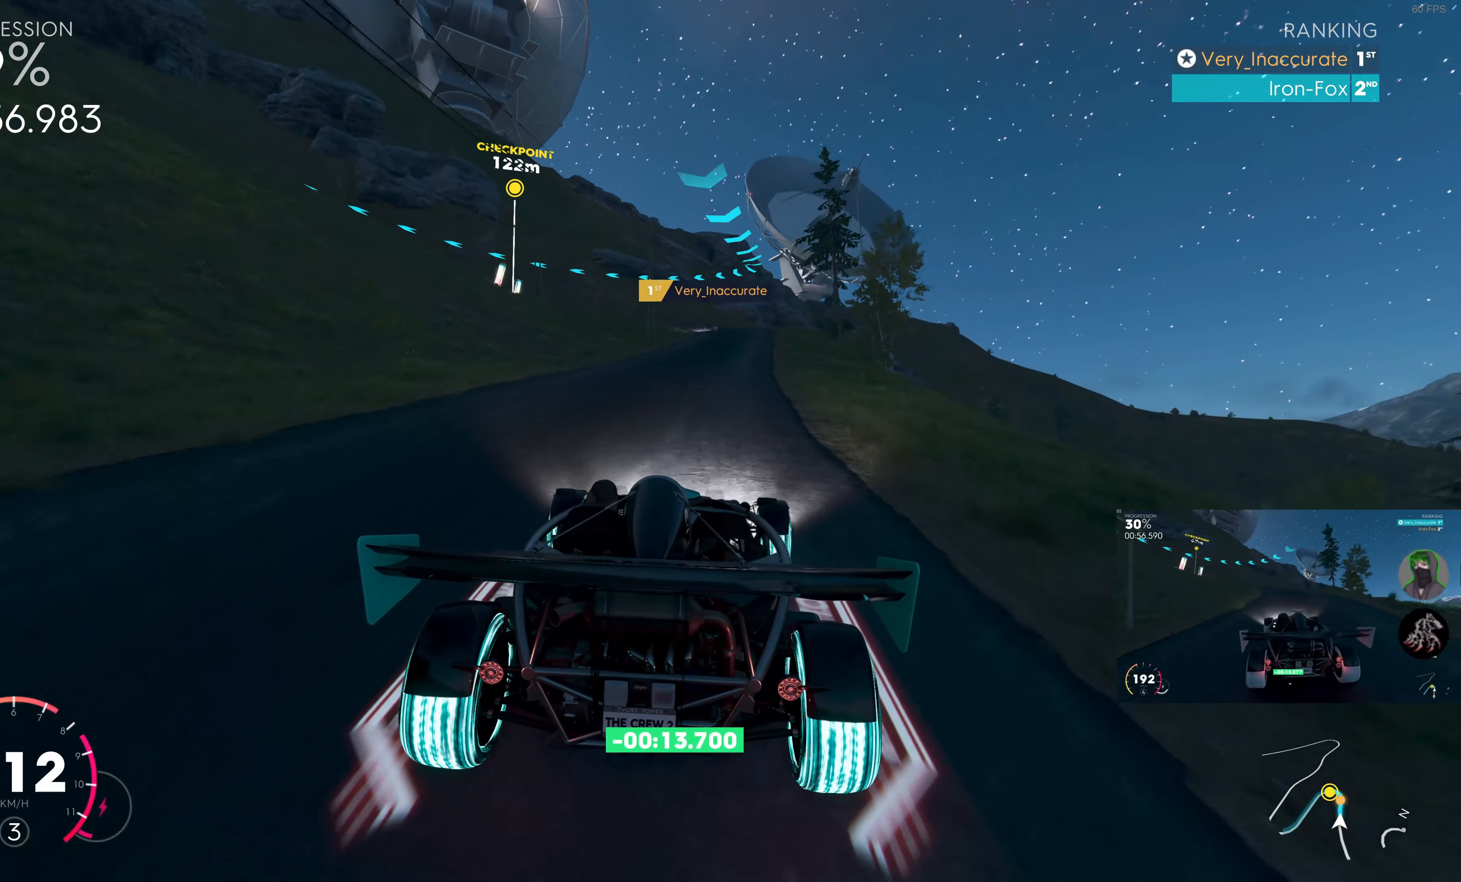
{"buttons": ["R2"], "left_stick": "center", "right_stick": "center", "events": [[216, "left_stick", "right"], [333, "left_stick", "center"]]}
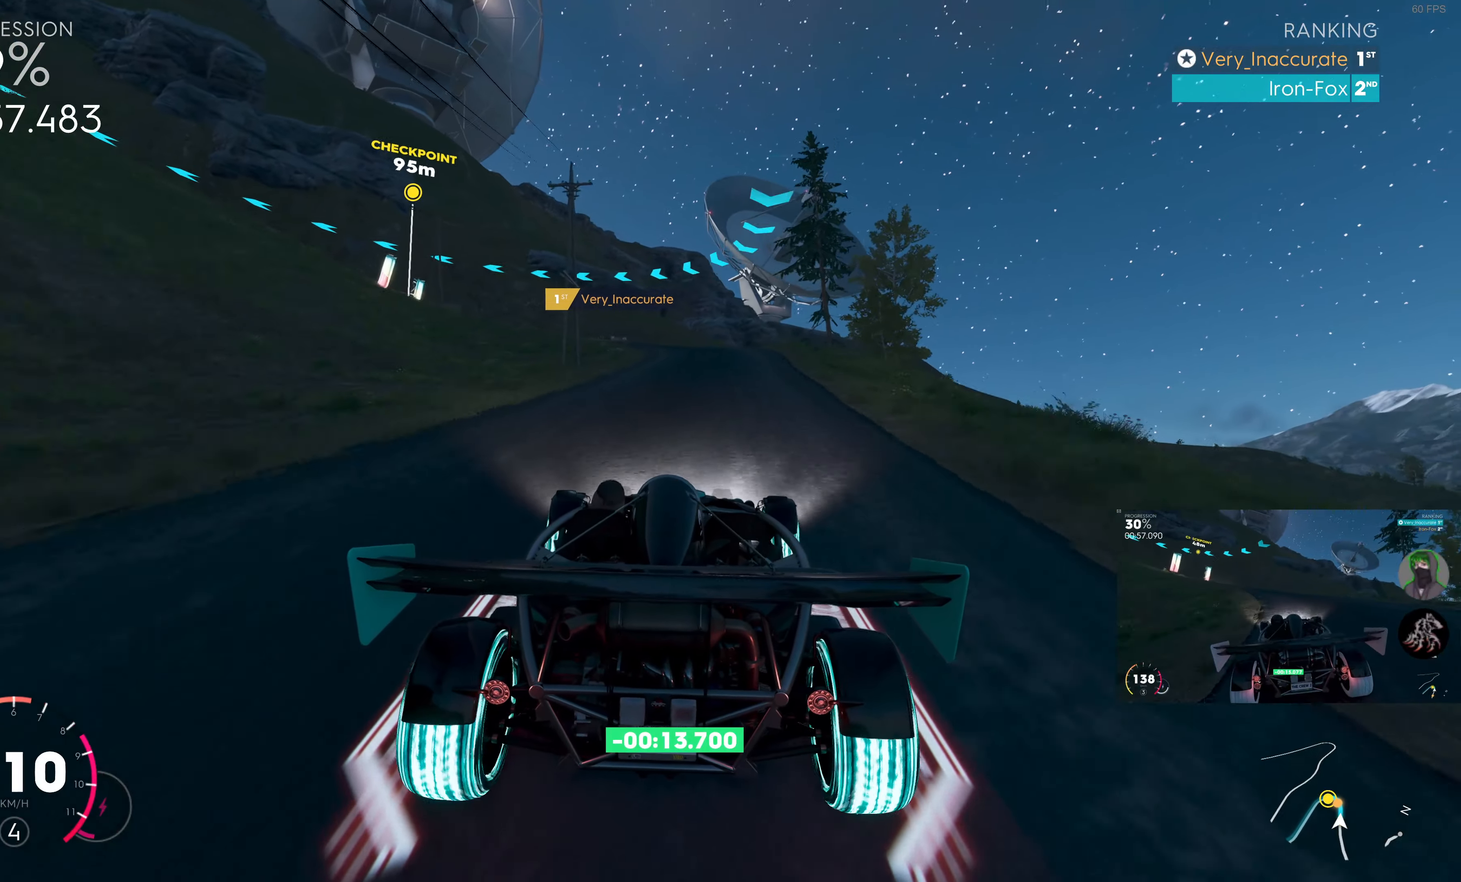
{"buttons": ["L2"], "left_stick": "up-left", "right_stick": "center", "events": [[266, "R2", "up"], [283, "left_stick", "up"], [333, "L2", "down"], [433, "left_stick", "up-left"]]}
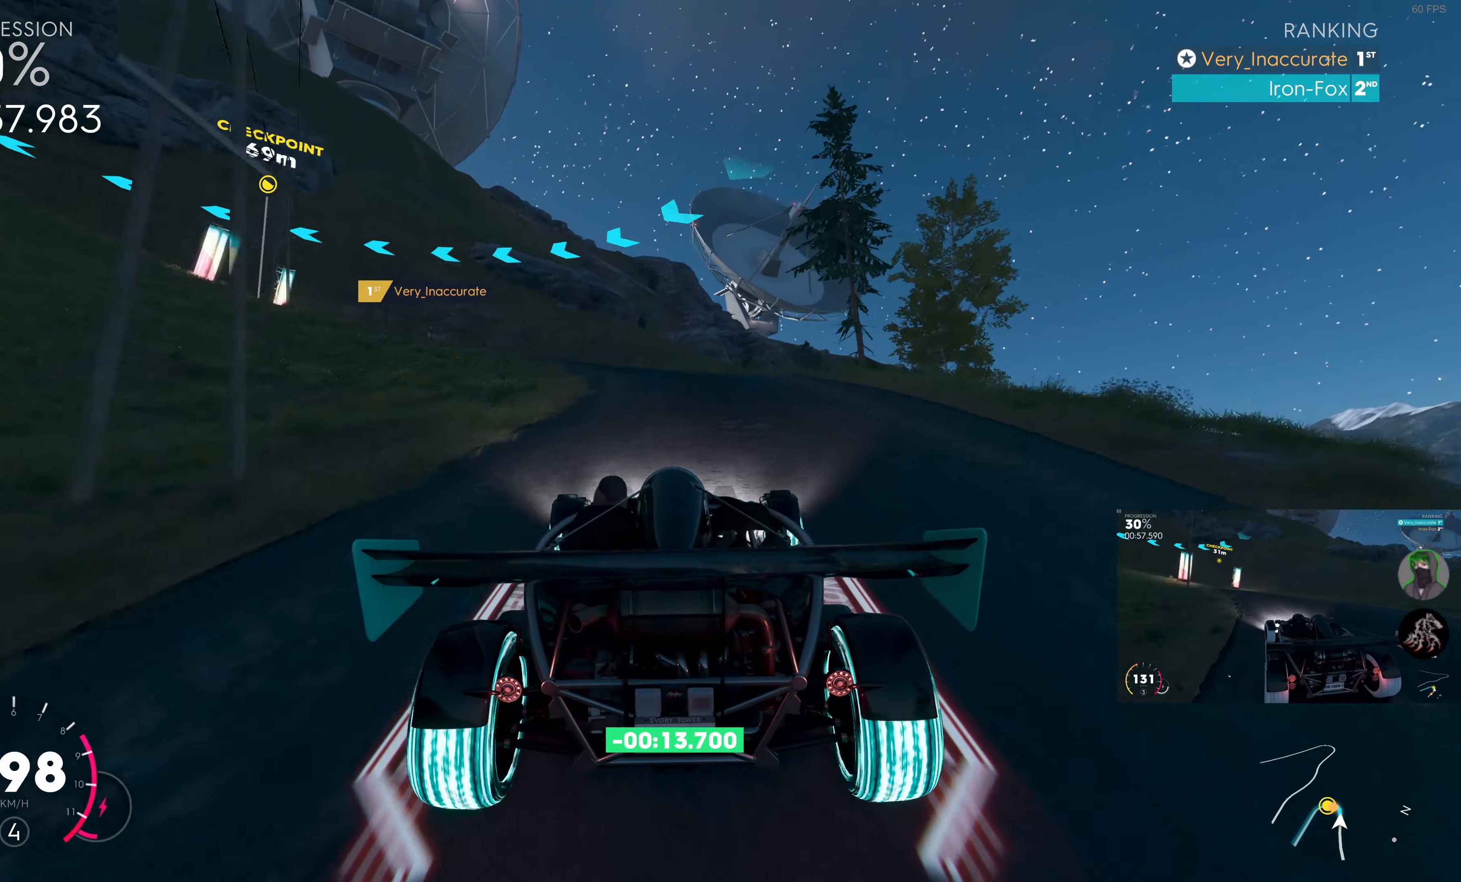
{"buttons": ["L2"], "left_stick": "up-left", "right_stick": "center", "events": []}
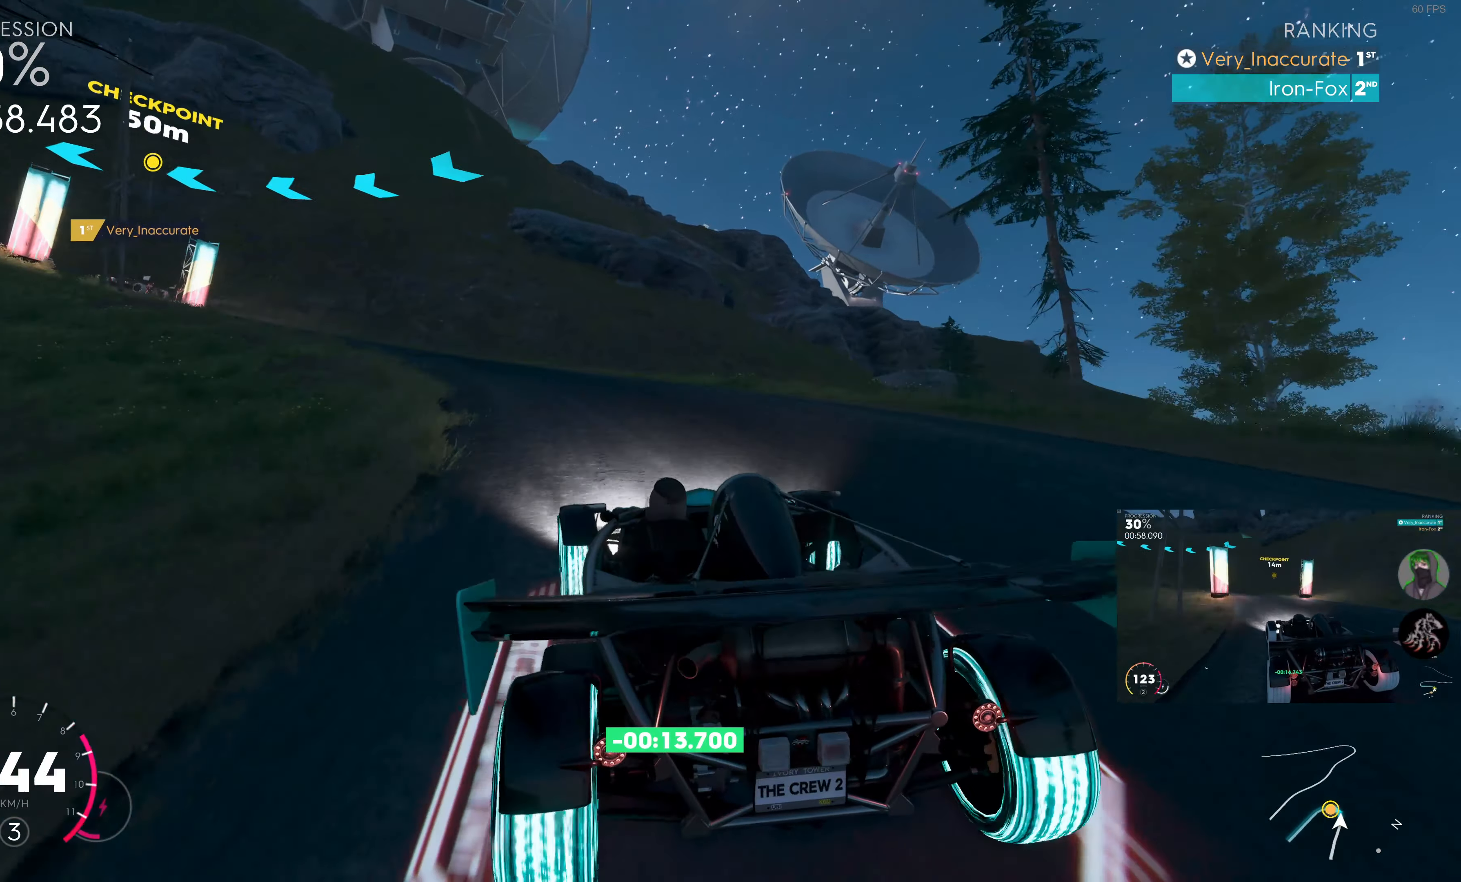
{"buttons": ["R2"], "left_stick": "up-left", "right_stick": "center", "events": [[50, "L2", "up"], [183, "left_stick", "up"], [266, "R2", "down"], [333, "left_stick", "up-left"]]}
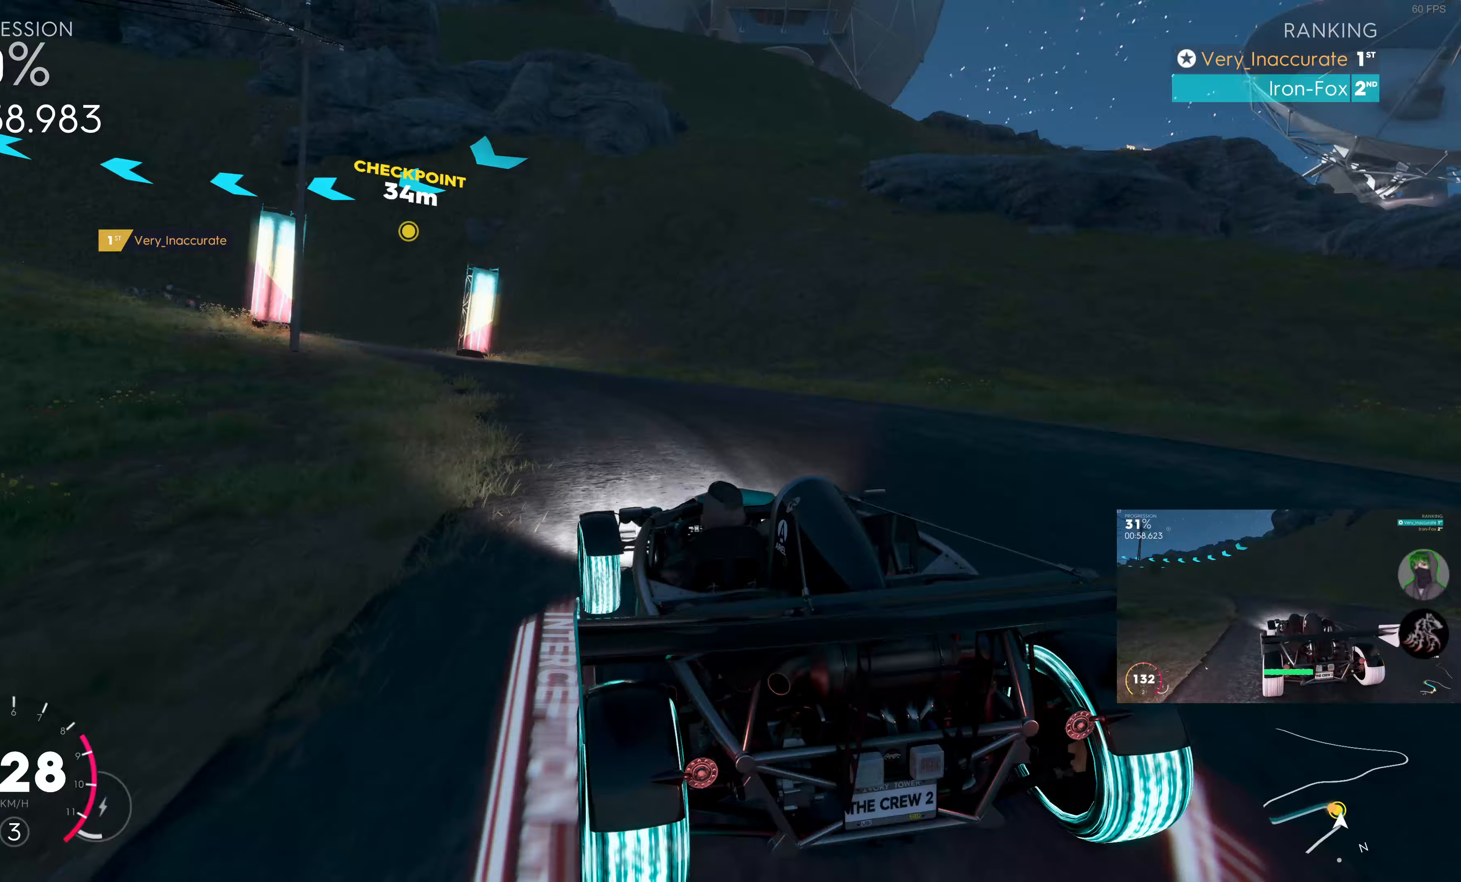
{"buttons": ["R2"], "left_stick": "up-left", "right_stick": "center", "events": [[33, "R2", "up"], [67, "R2", "down"]]}
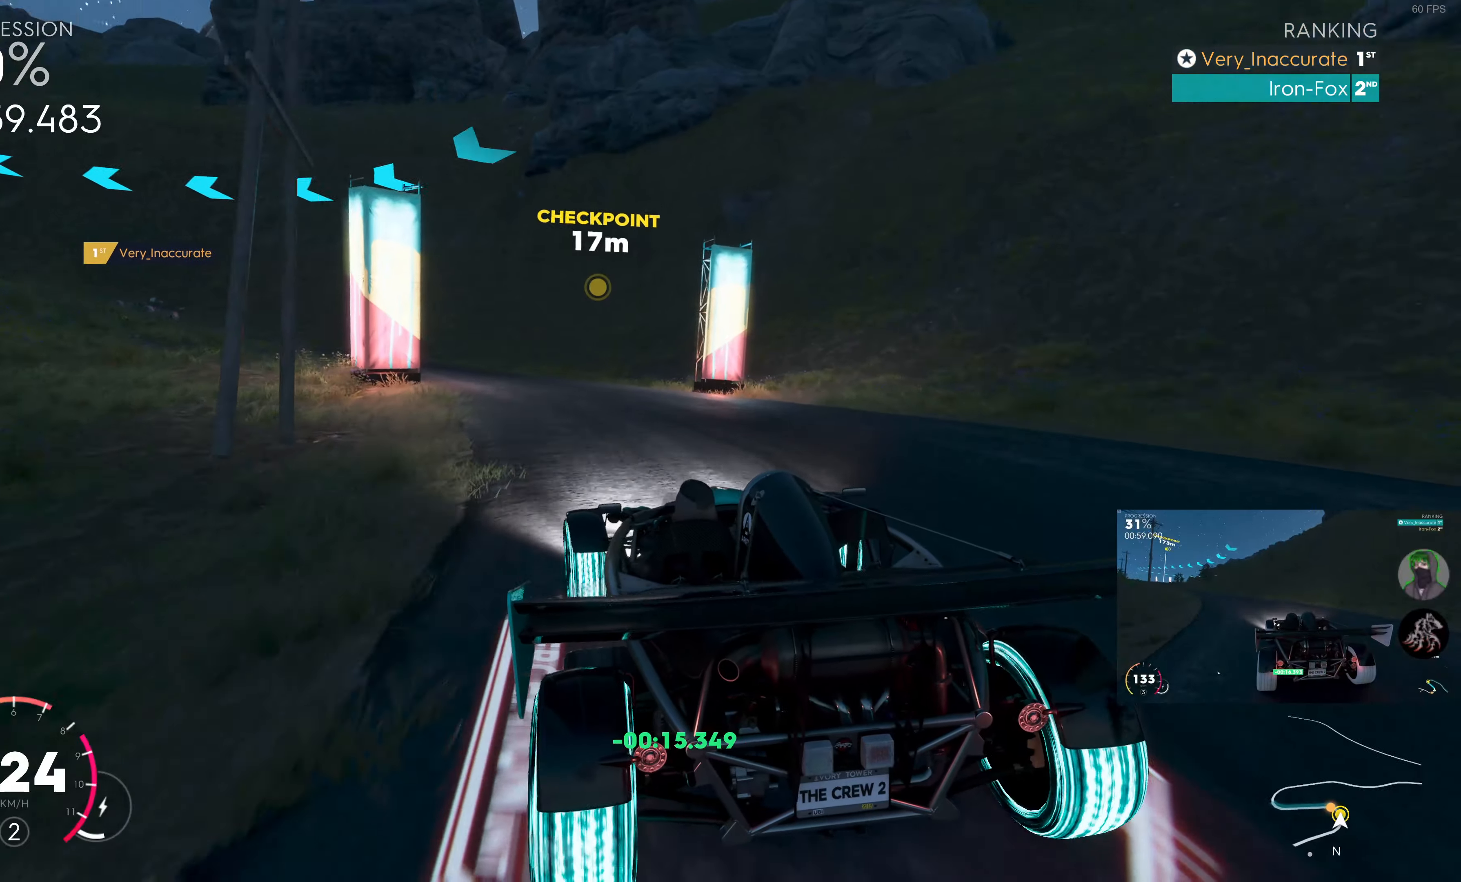
{"buttons": ["R2"], "left_stick": "up-left", "right_stick": "center", "events": [[33, "R2", "up"], [283, "R2", "down"]]}
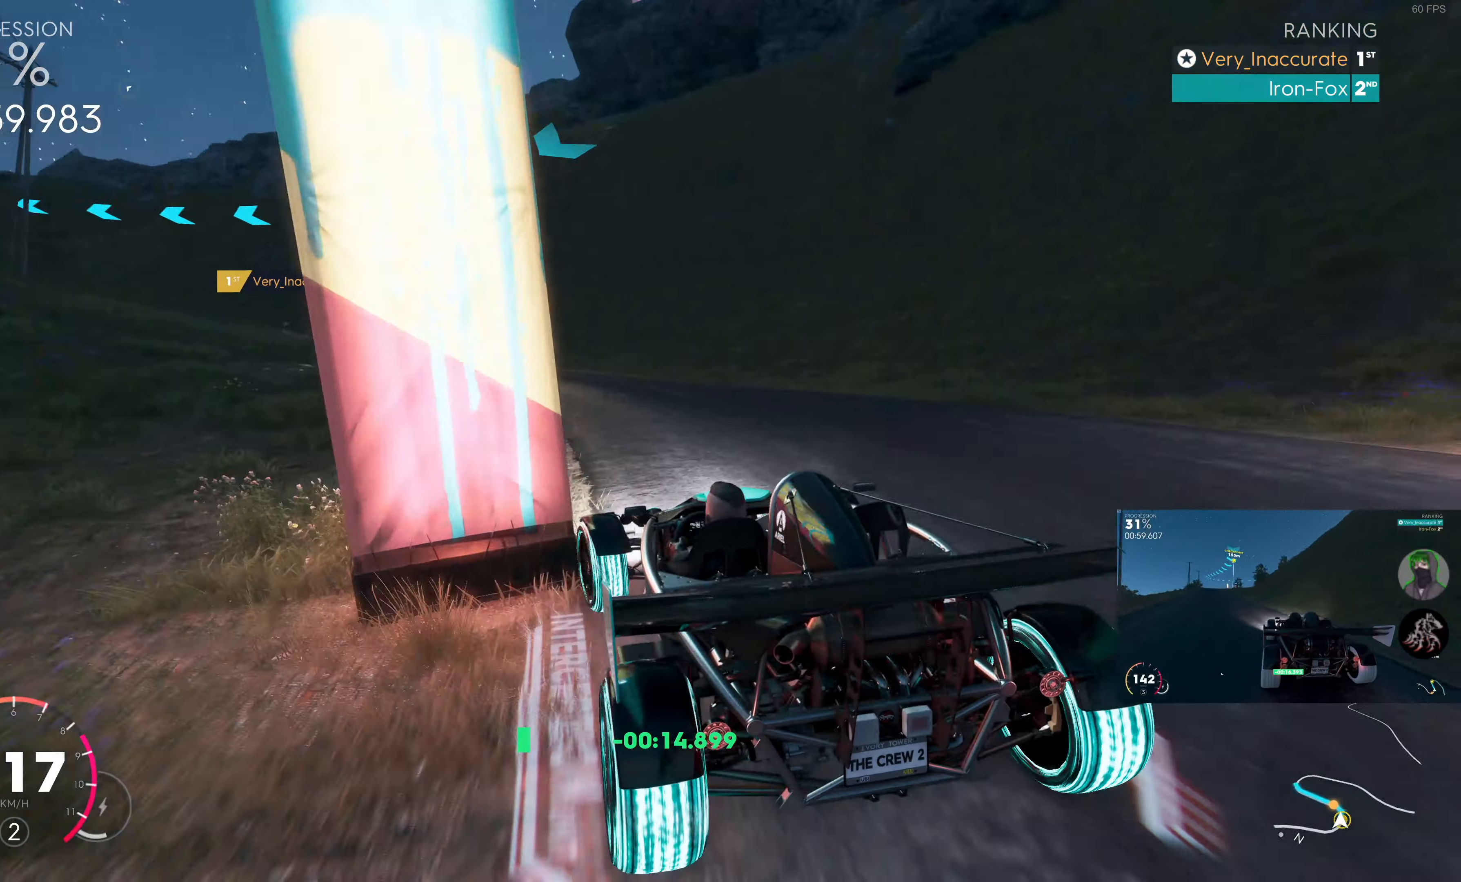
{"buttons": ["R2"], "left_stick": "up", "right_stick": "center", "events": [[250, "left_stick", "up"]]}
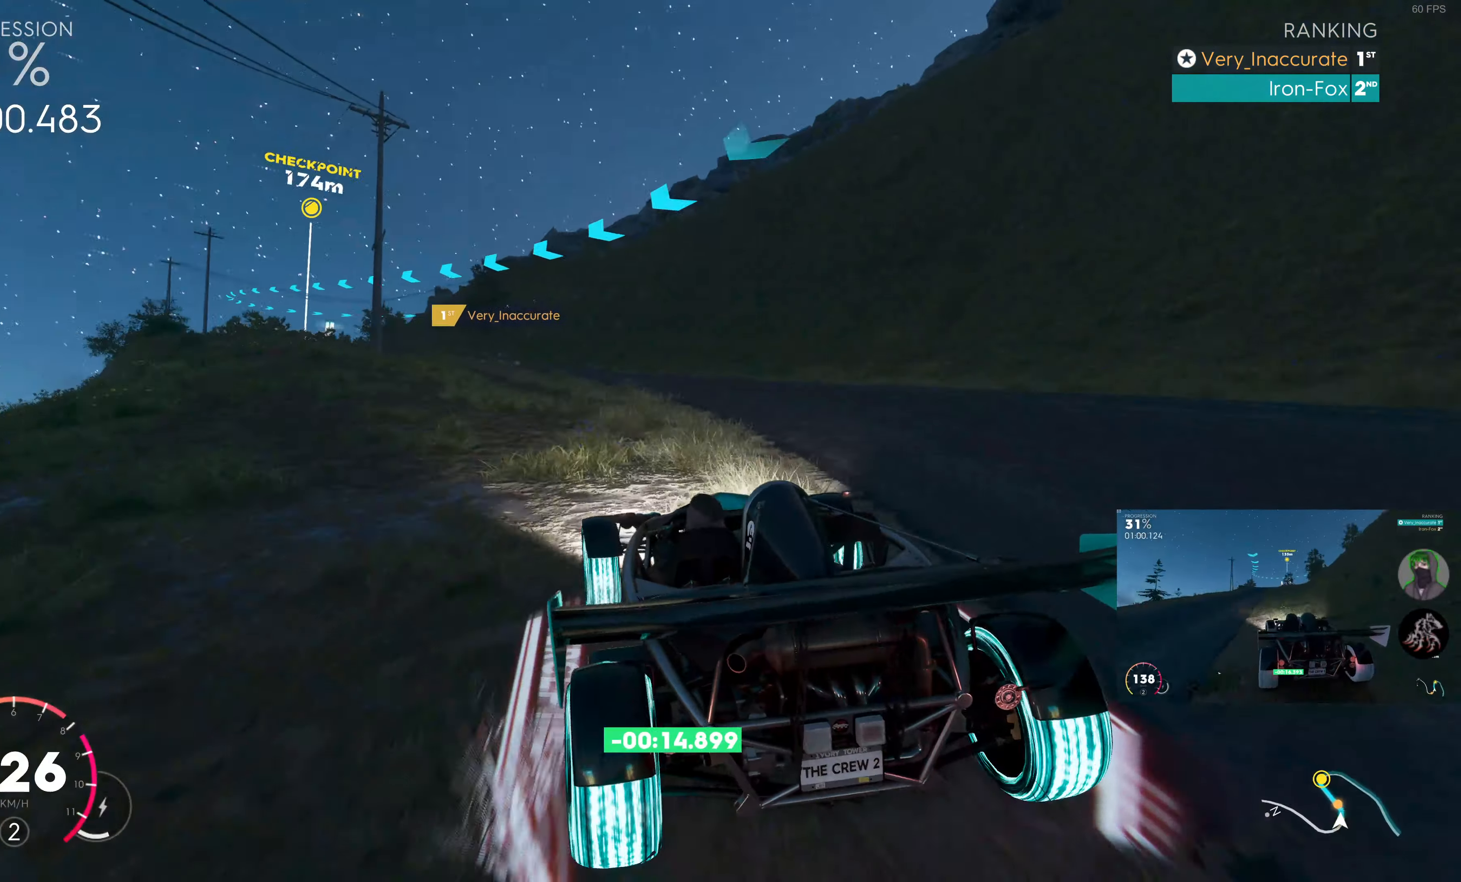
{"buttons": ["SQUARE", "R2"], "left_stick": "left", "right_stick": "center", "events": [[67, "SQUARE", "down"], [233, "left_stick", "up-left"], [383, "left_stick", "left"]]}
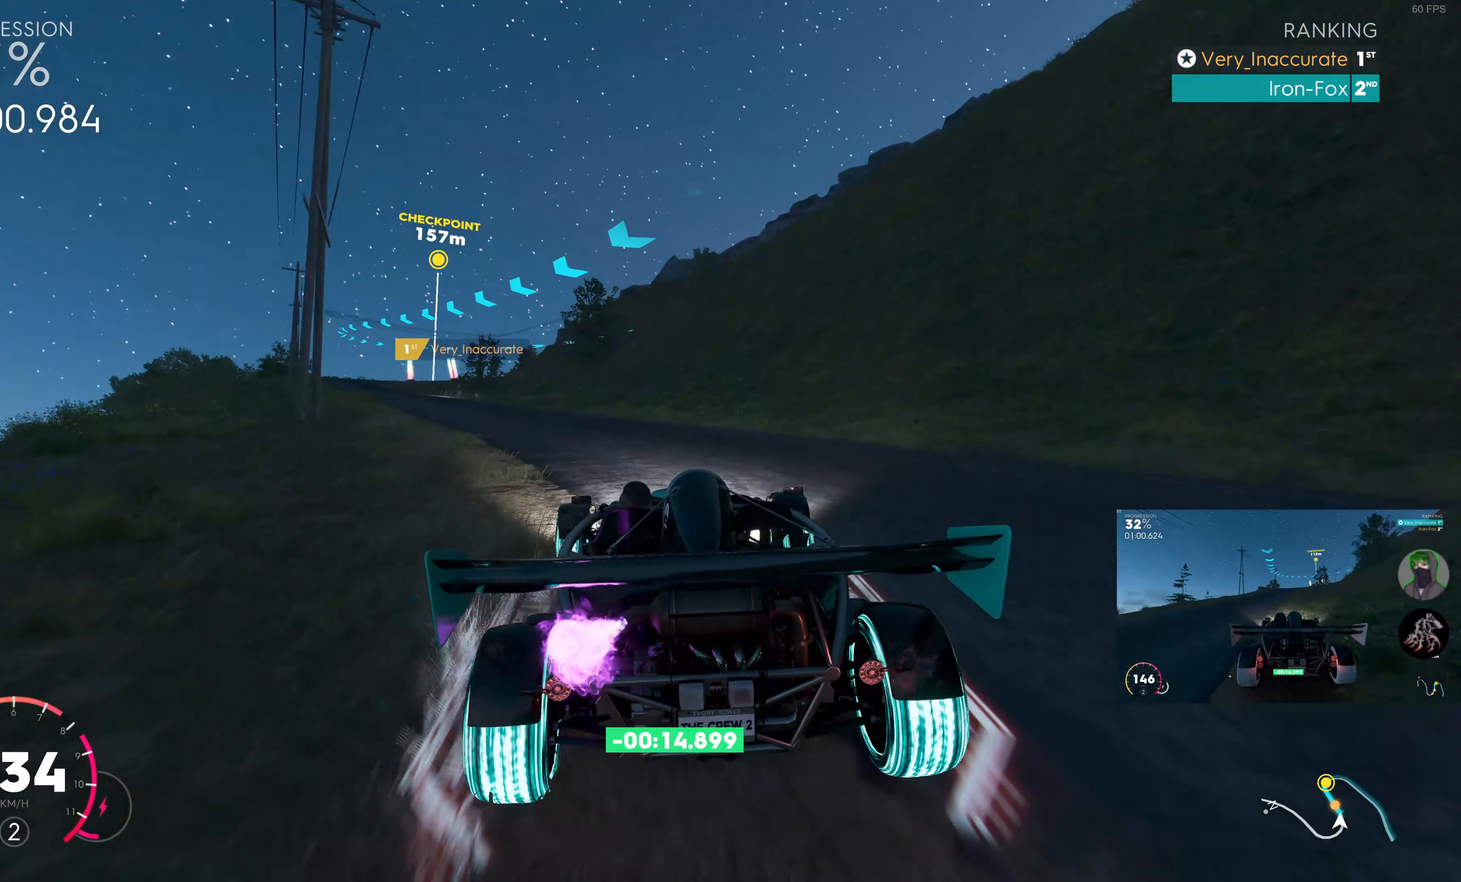
{"buttons": ["SQUARE", "R2"], "left_stick": "left", "right_stick": "center", "events": [[67, "left_stick", "center"], [183, "left_stick", "left"]]}
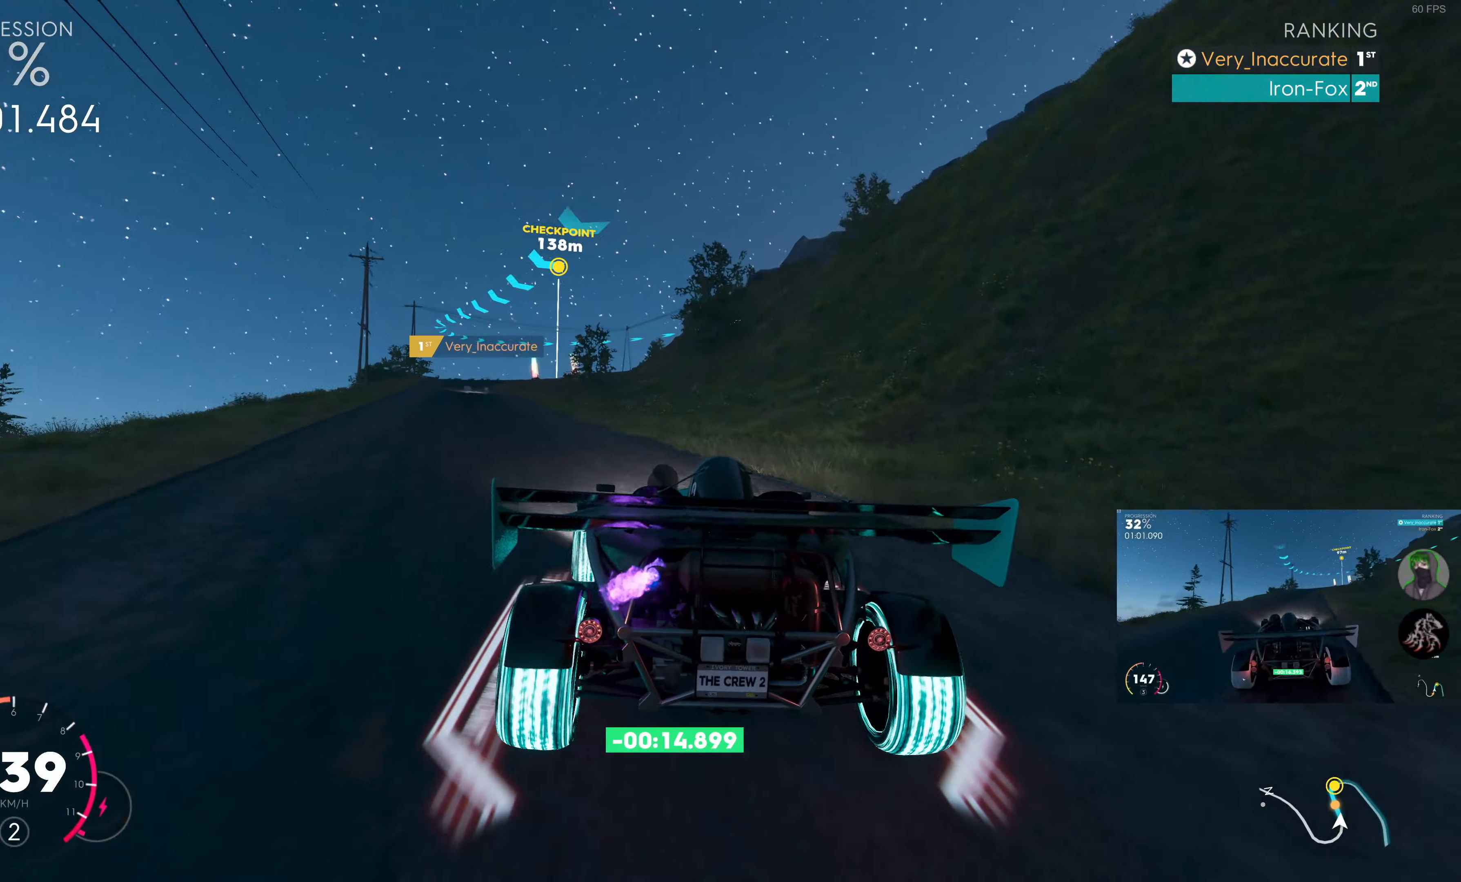
{"buttons": ["SQUARE", "R2"], "left_stick": "center", "right_stick": "center", "events": [[67, "left_stick", "center"], [183, "left_stick", "left"], [500, "left_stick", "center"]]}
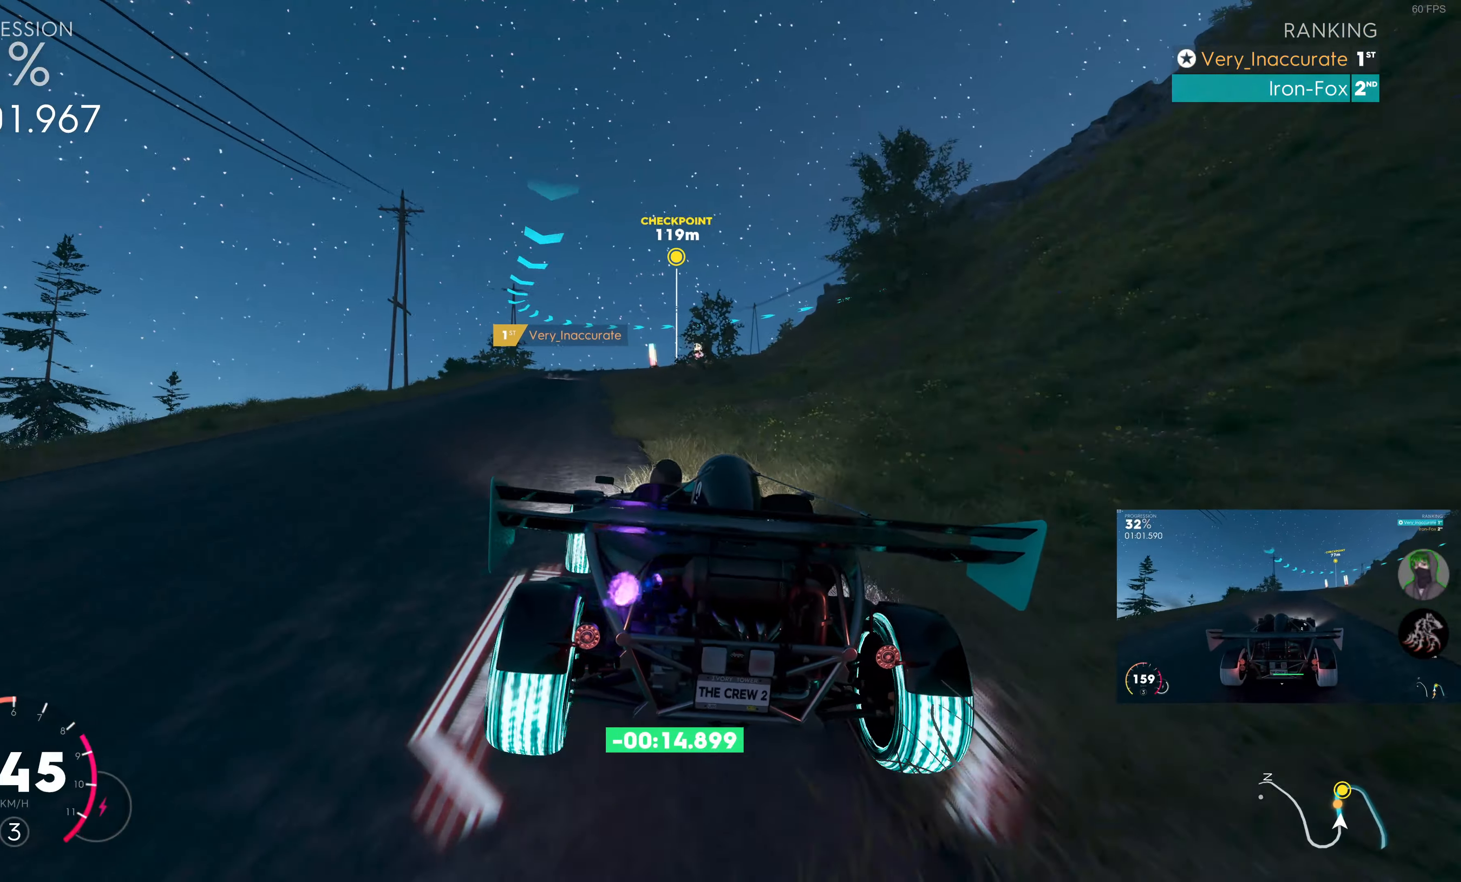
{"buttons": ["R2"], "left_stick": "center", "right_stick": "center", "events": [[133, "left_stick", "left"], [317, "left_stick", "center"], [467, "SQUARE", "up"]]}
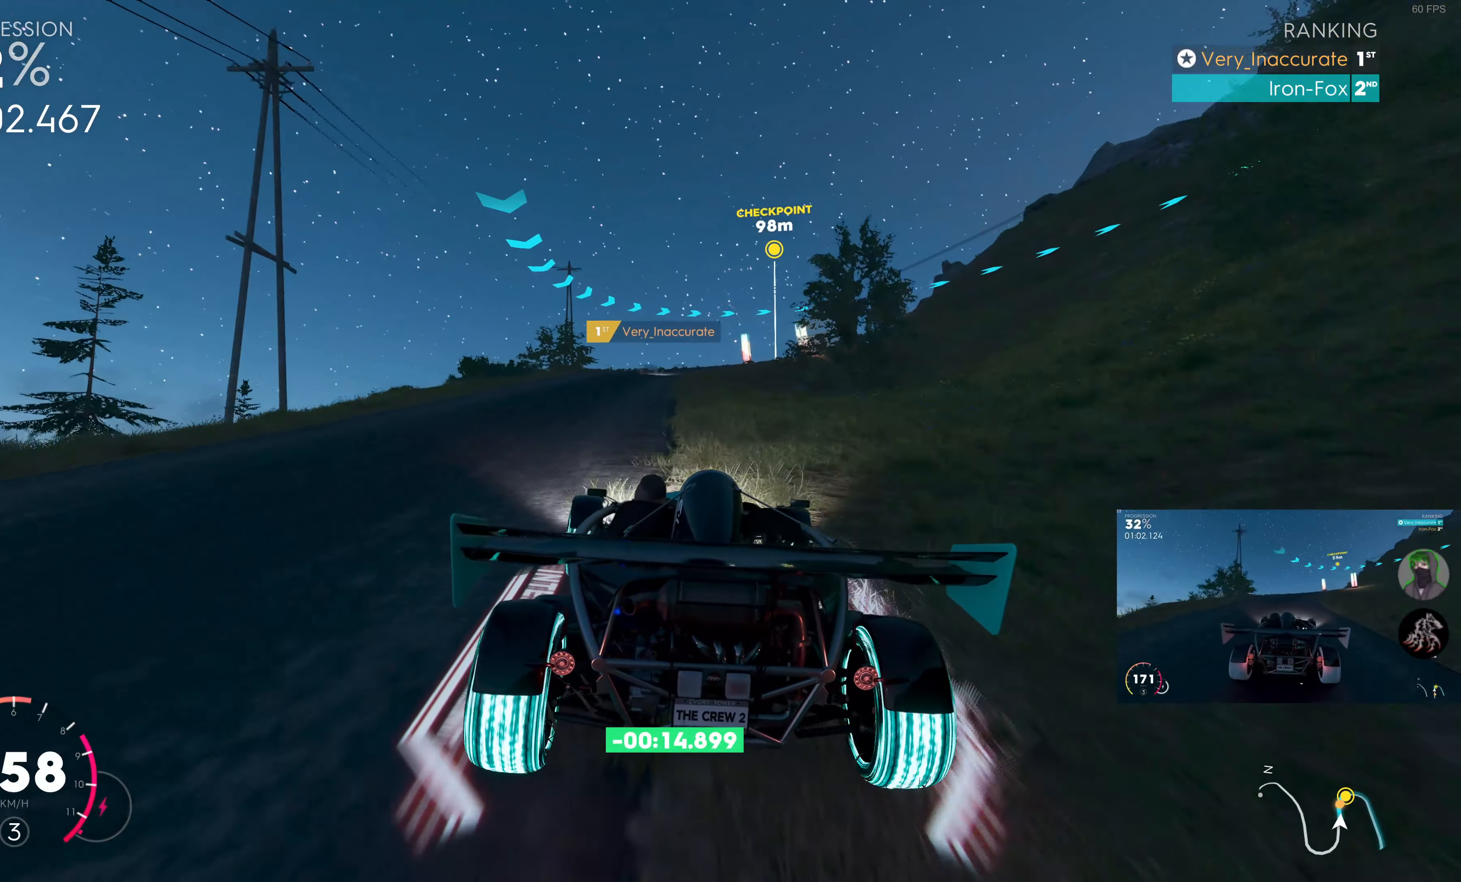
{"buttons": ["R2"], "left_stick": "center", "right_stick": "center", "events": [[67, "left_stick", "left"], [267, "left_stick", "center"]]}
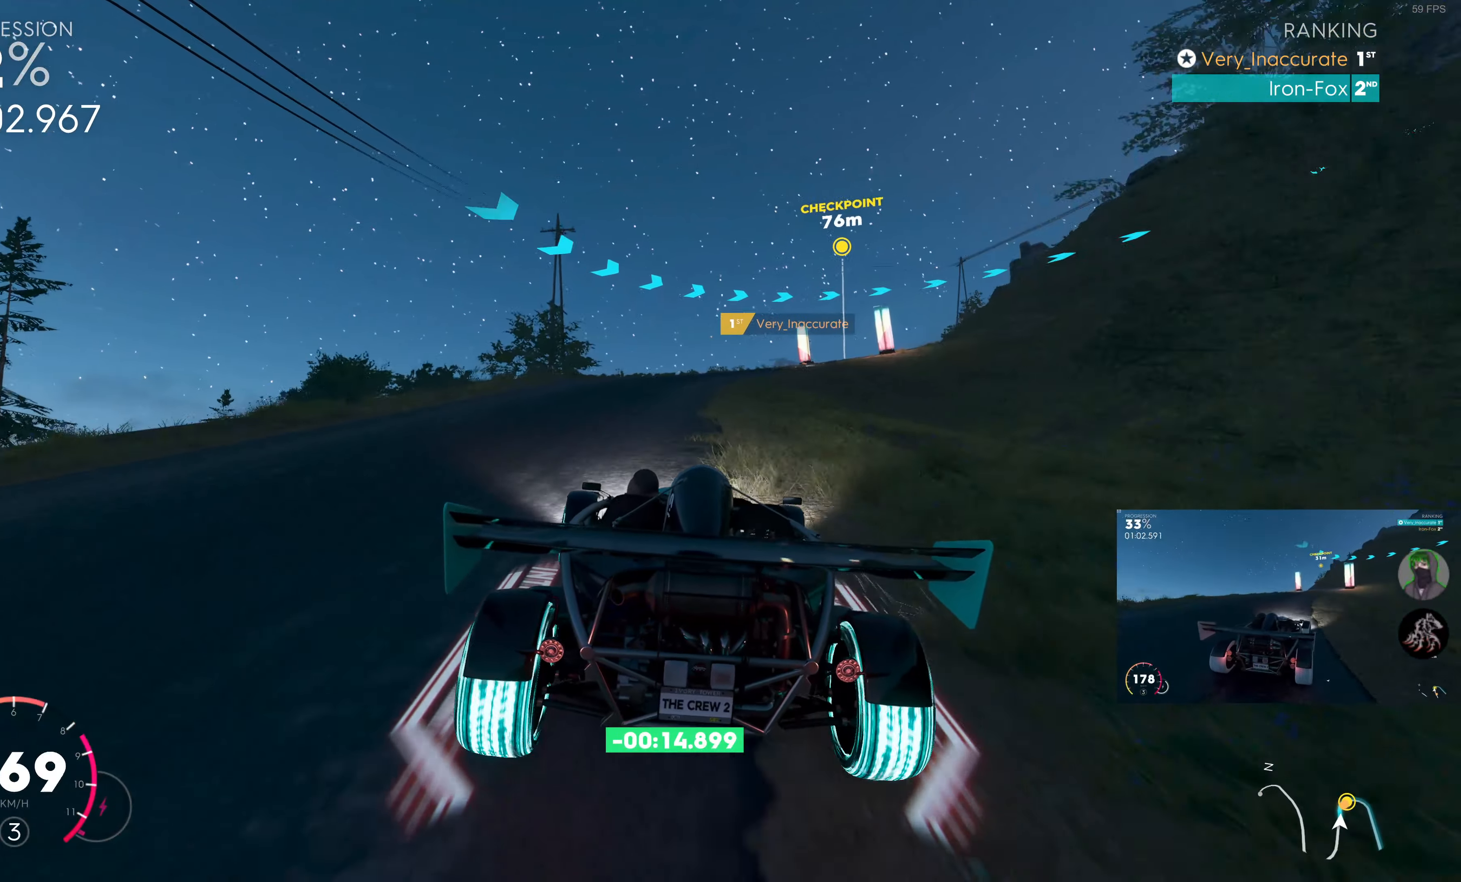
{"buttons": ["L2"], "left_stick": "up-right", "right_stick": "center", "events": [[234, "left_stick", "up-right"], [417, "L2", "down"], [417, "R2", "up"]]}
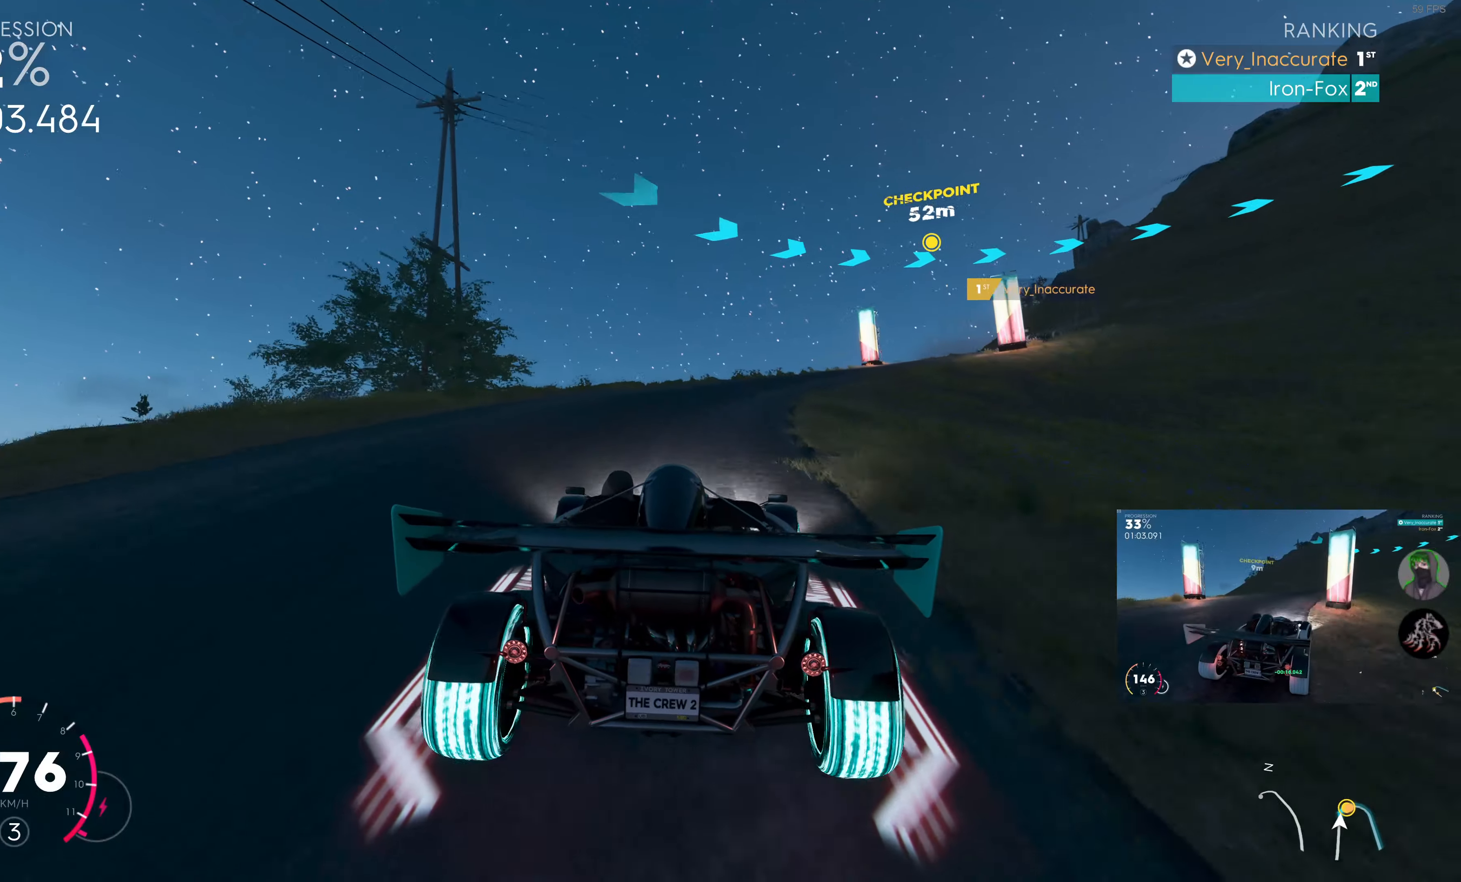
{"buttons": ["R2"], "left_stick": "up-right", "right_stick": "center", "events": [[234, "L2", "up"], [434, "R2", "down"]]}
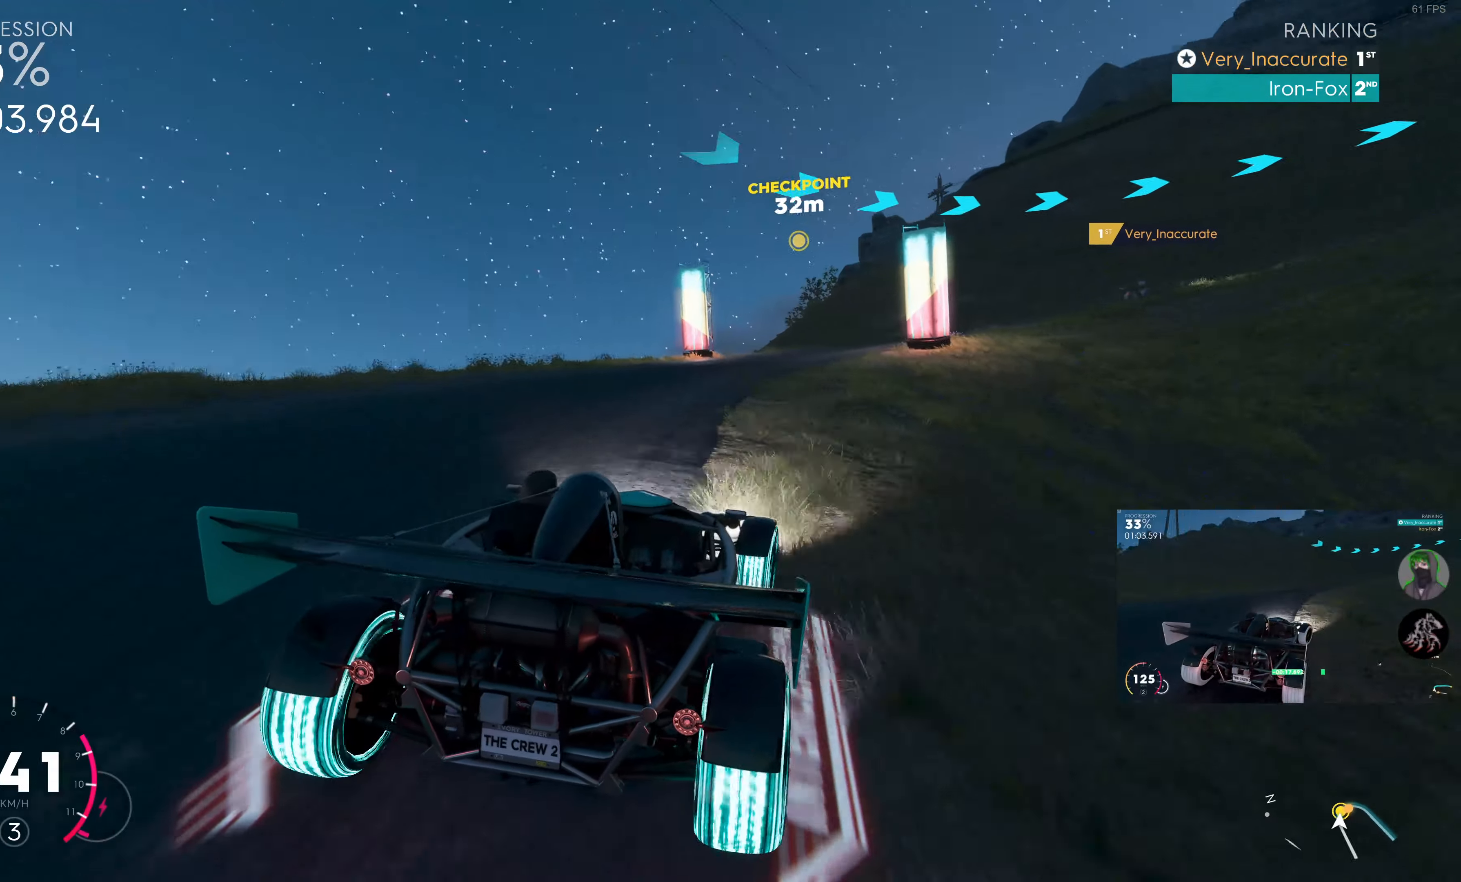
{"buttons": [], "left_stick": "up-right", "right_stick": "center", "events": [[184, "left_stick", "up"], [350, "left_stick", "up-right"], [484, "R2", "up"]]}
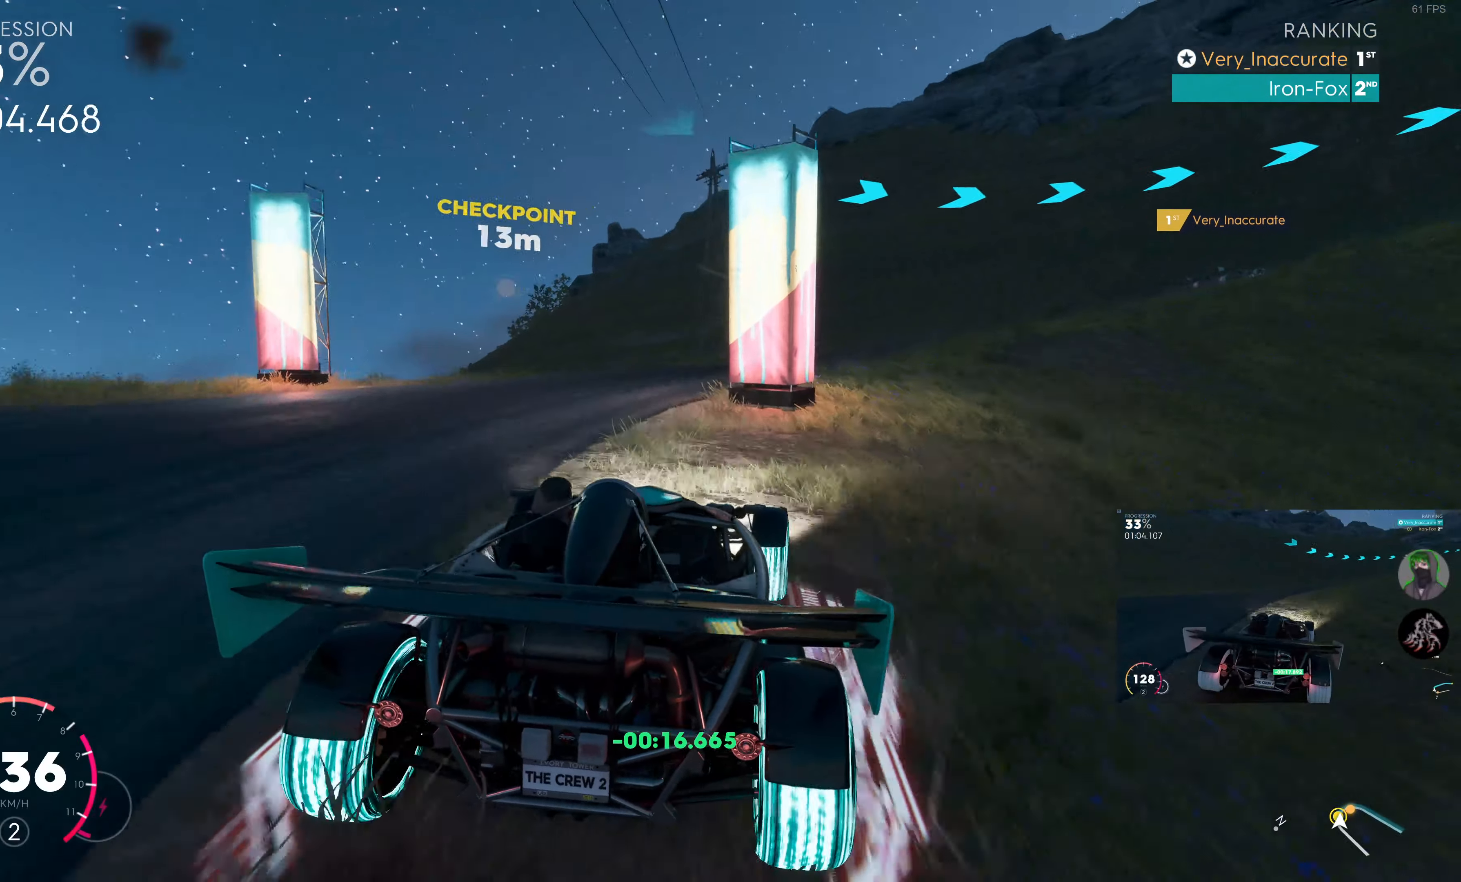
{"buttons": ["R2"], "left_stick": "up-right", "right_stick": "center", "events": [[117, "R2", "down"], [284, "R2", "up"], [450, "R2", "down"]]}
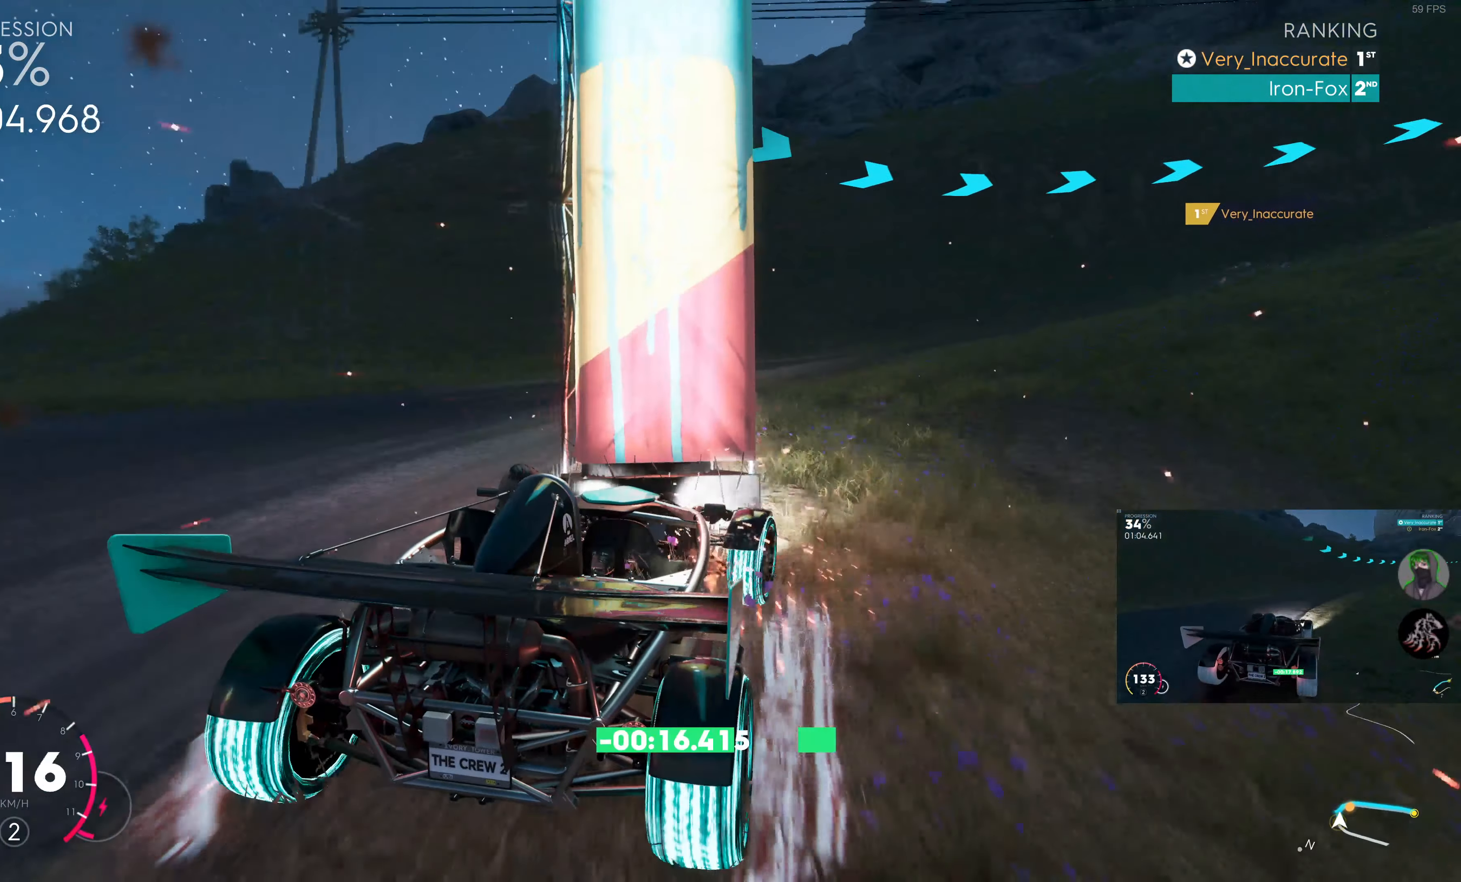
{"buttons": ["R2"], "left_stick": "up-right", "right_stick": "center", "events": [[50, "left_stick", "up"], [284, "left_stick", "up-right"]]}
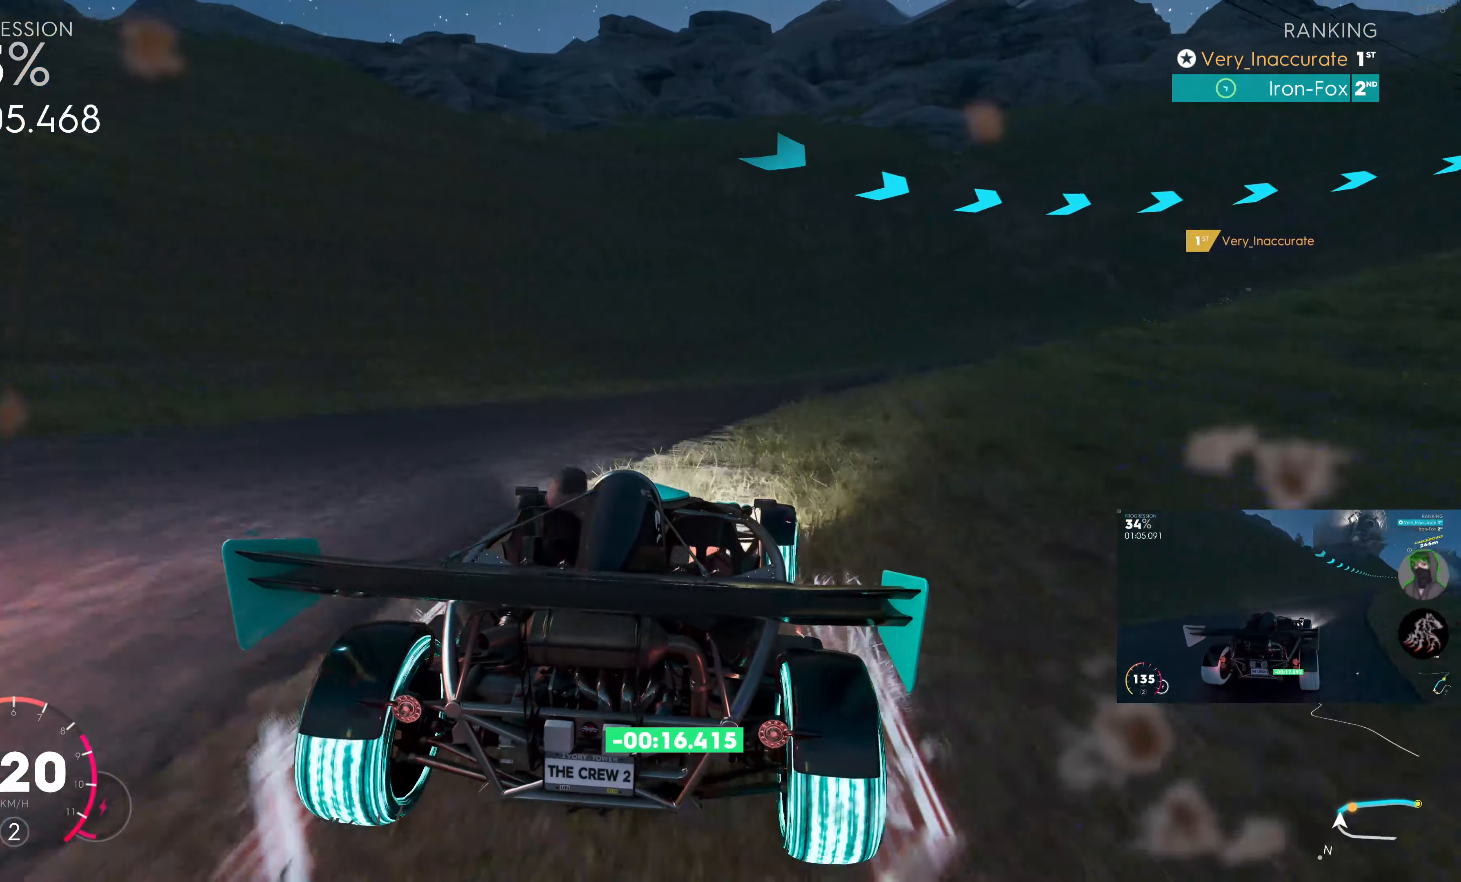
{"buttons": ["R2"], "left_stick": "up-right", "right_stick": "center", "events": [[250, "R2", "up"], [367, "R2", "down"]]}
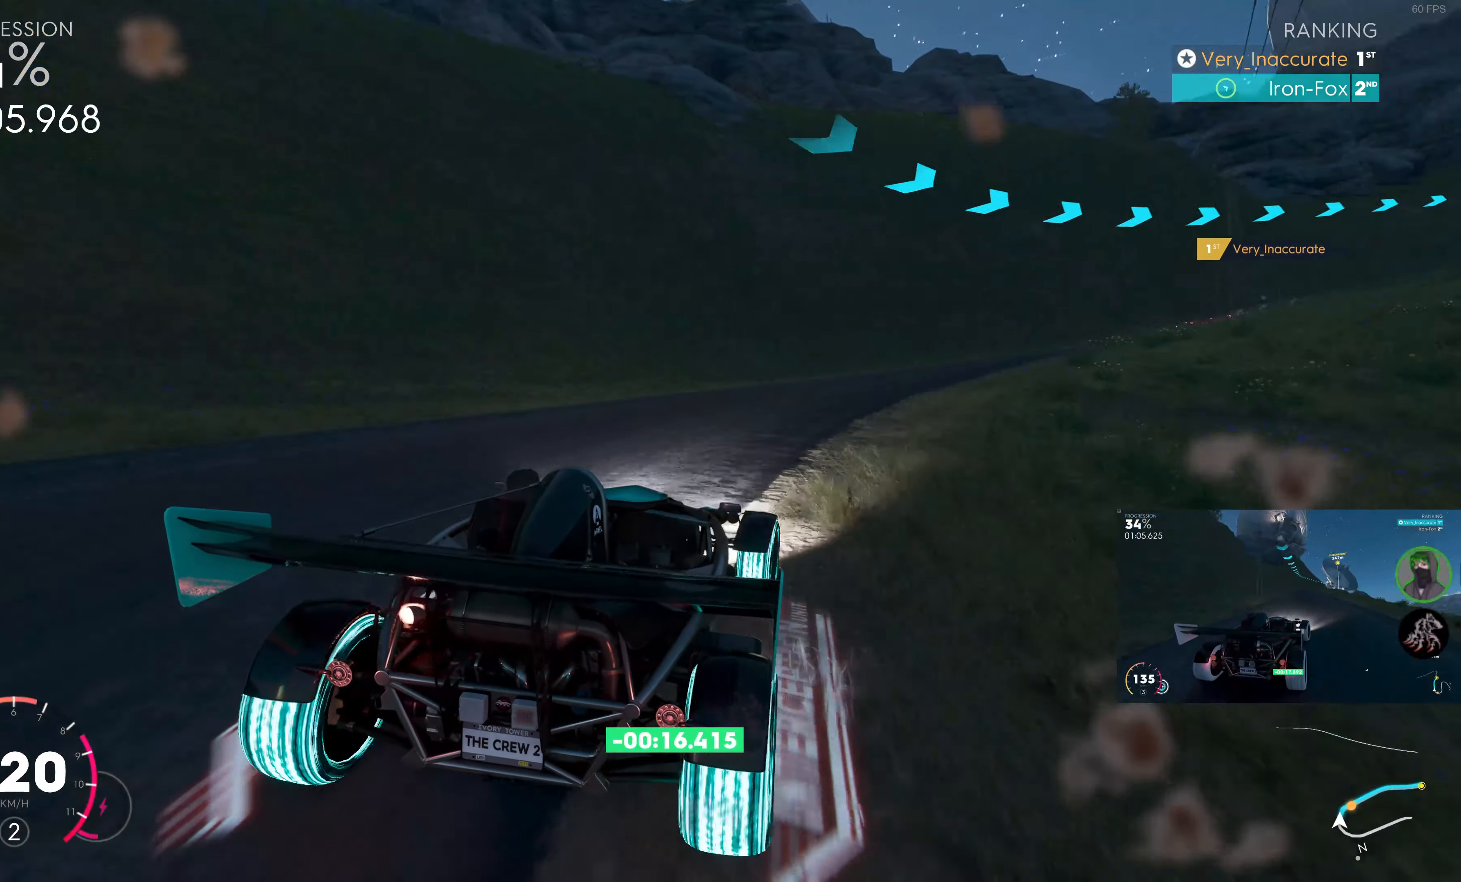
{"buttons": ["SQUARE", "R2"], "left_stick": "up-right", "right_stick": "center", "events": [[400, "SQUARE", "down"]]}
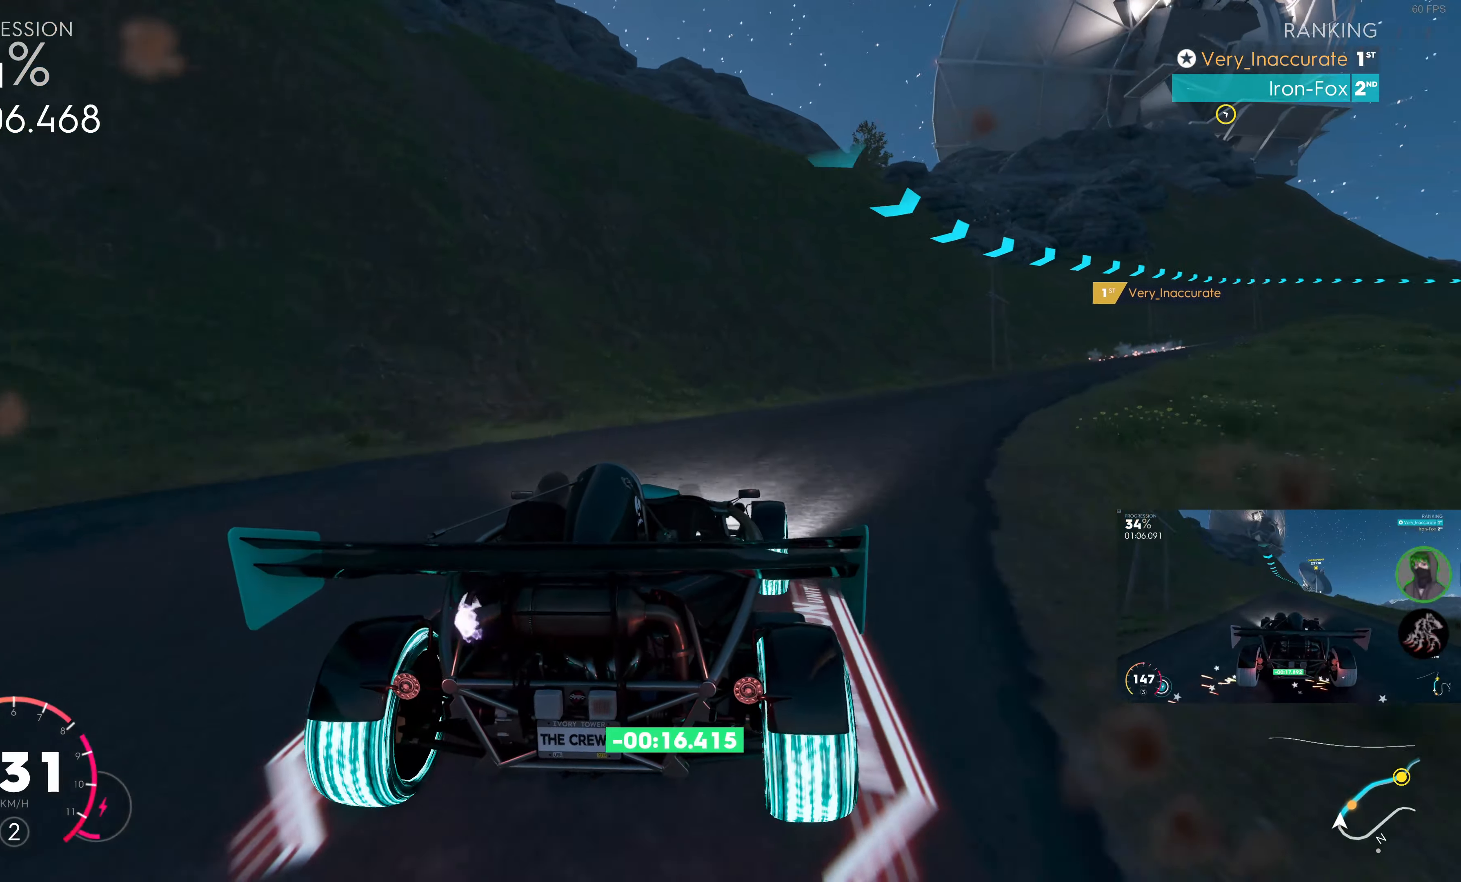
{"buttons": [], "left_stick": "up-right", "right_stick": "center", "events": [[267, "SQUARE", "up"], [317, "R2", "up"]]}
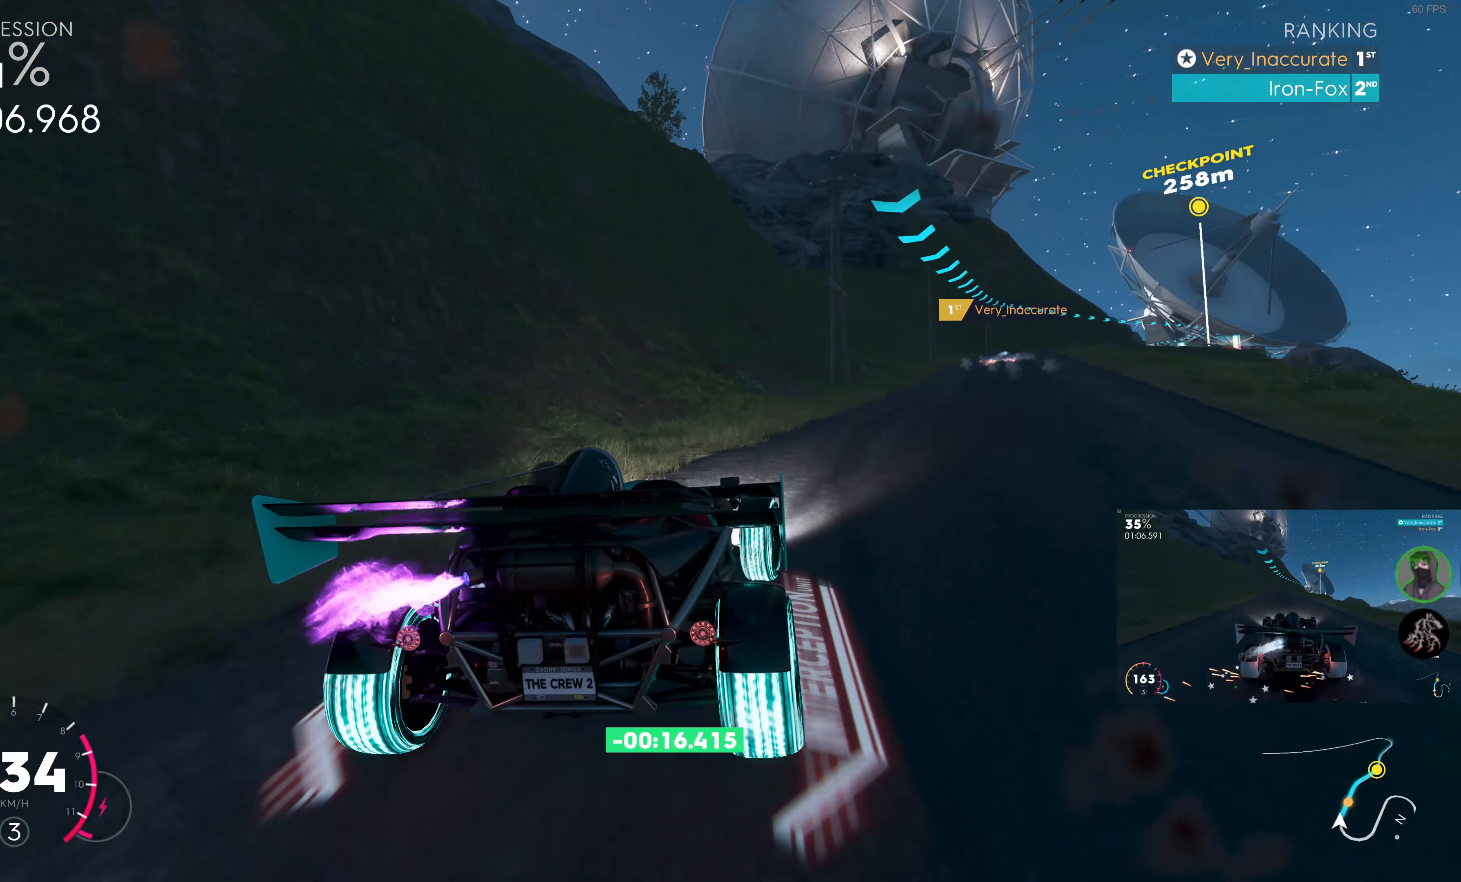
{"buttons": ["SQUARE", "R2"], "left_stick": "center", "right_stick": "center", "events": [[34, "R2", "down"], [184, "SQUARE", "down"], [217, "left_stick", "center"]]}
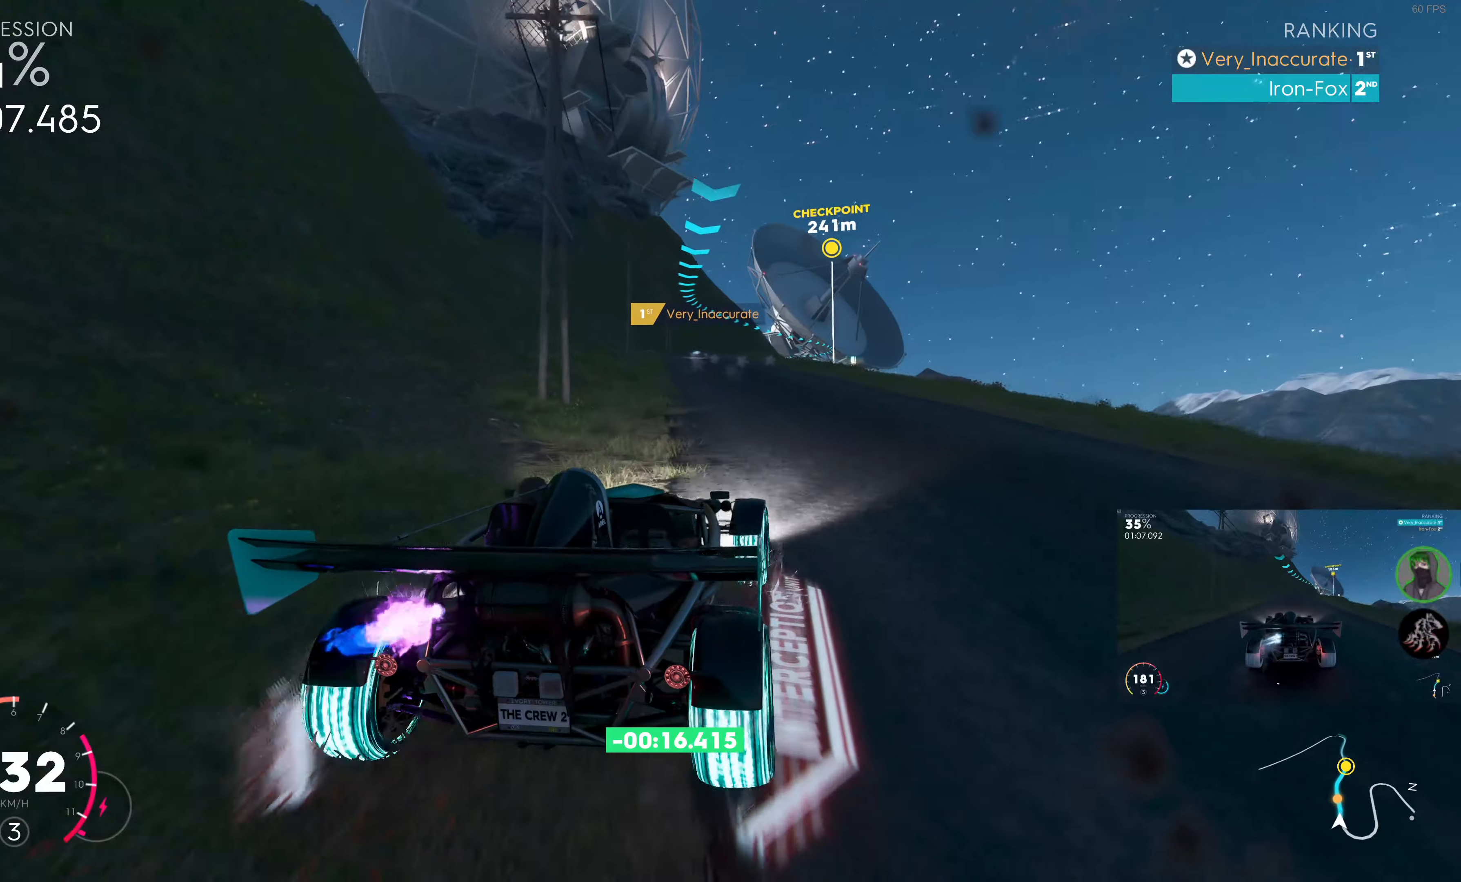
{"buttons": ["SQUARE", "R2"], "left_stick": "left", "right_stick": "center", "events": [[150, "left_stick", "right"], [283, "left_stick", "left"]]}